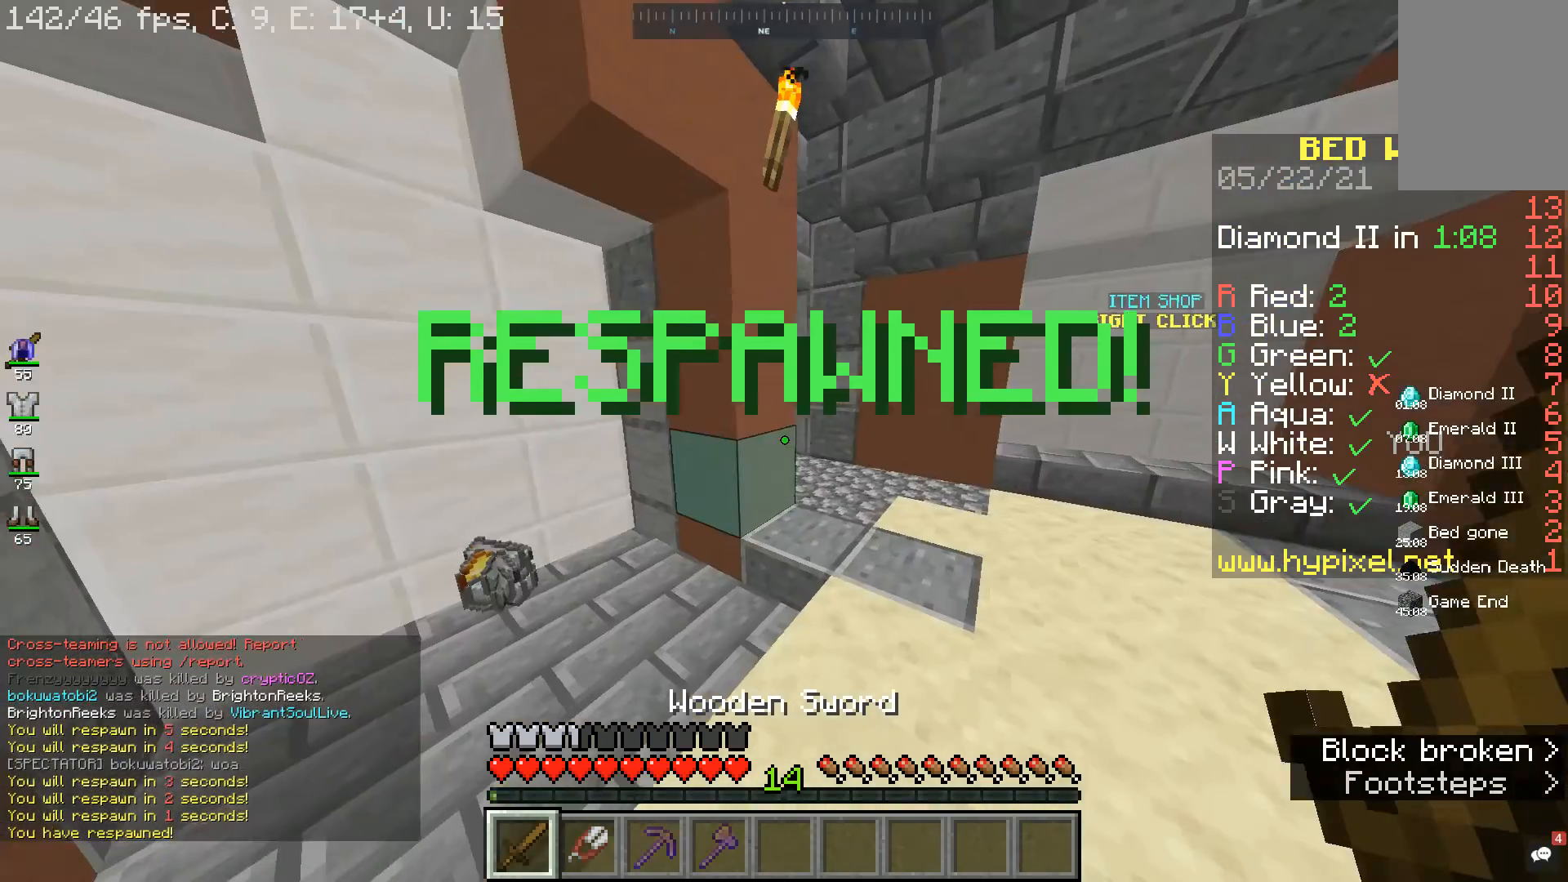
Gameplay with keyboard and mouse; each line is a JSON object with the keys and mouse buttons held at the frame after it. "events" lists presses ("down") and releases ("up") of "a", "d", "s", "space", "w", "mouse_left" and "mouse_right" between this image and that frame as [ms after this image, input, new state], when the widget could be followed in between. "mouse_left", "mouse_right" = the "left", "right" buttons of the "mouse" list. No other keys are recorded. Fast repeated clicks can show as one long hold. Mouse movement is not recorded.
{"keys": ["a", "w"], "mouse": [], "events": []}
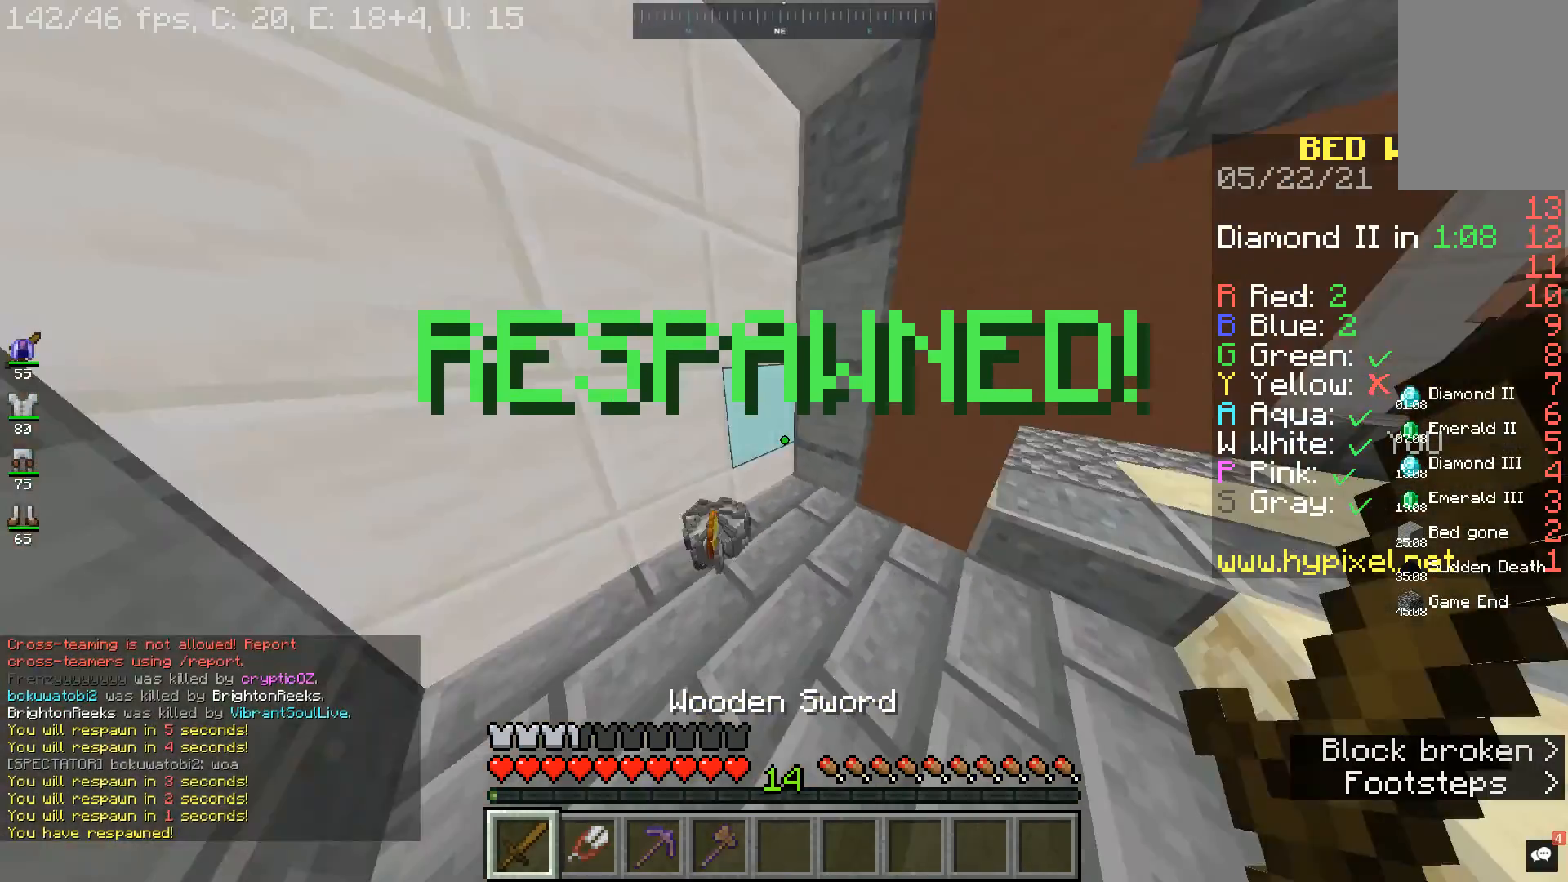
{"keys": ["a", "w"], "mouse": [], "events": [[333, "a", "up"], [500, "a", "down"]]}
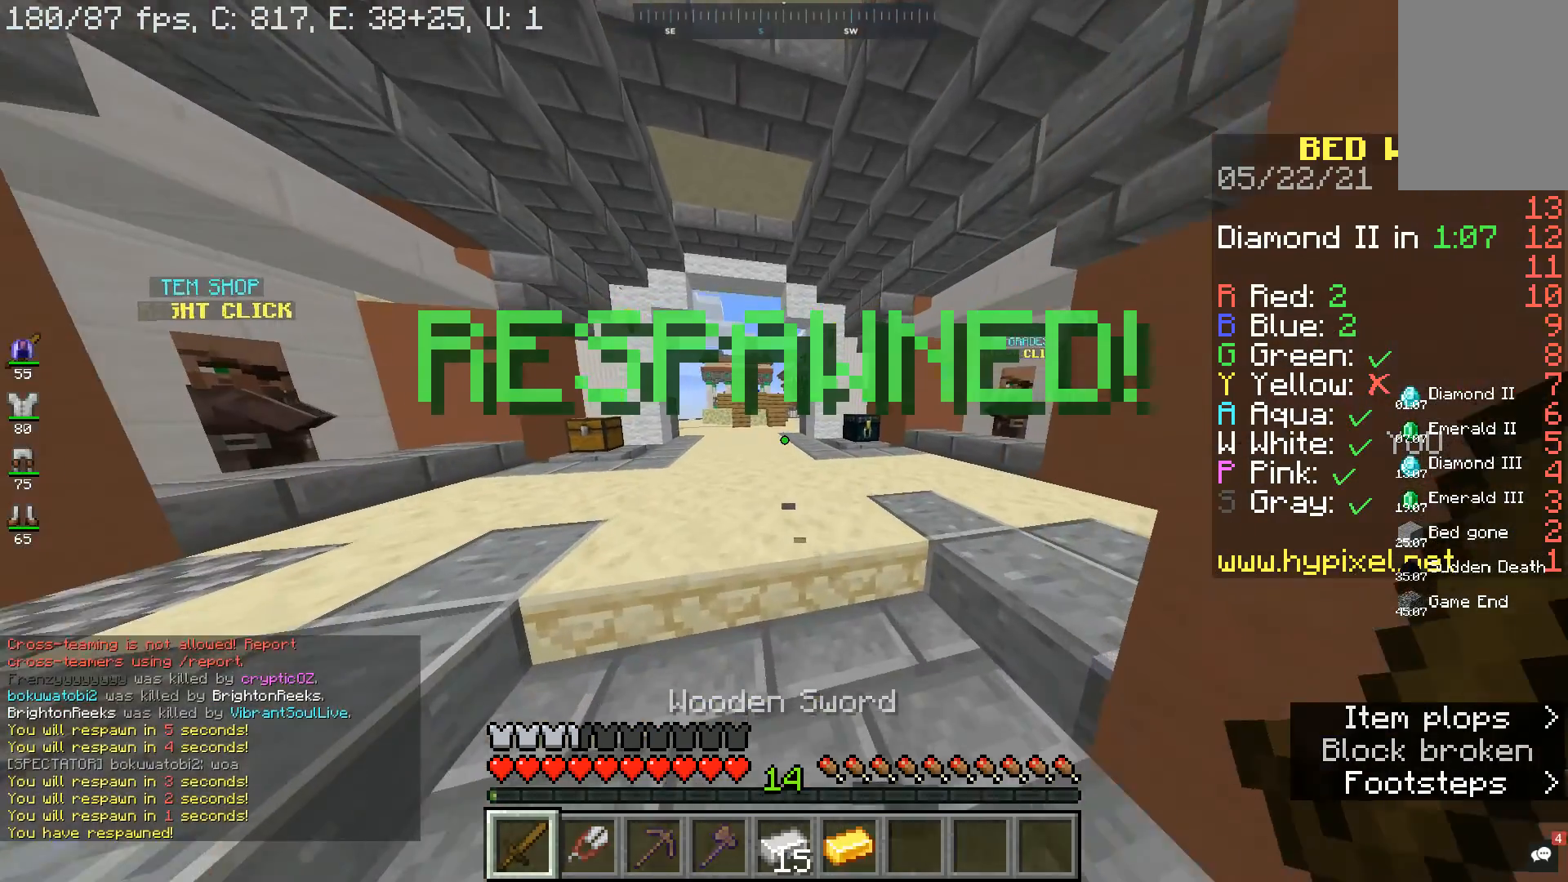
{"keys": ["w"], "mouse": [], "events": [[167, "a", "up"]]}
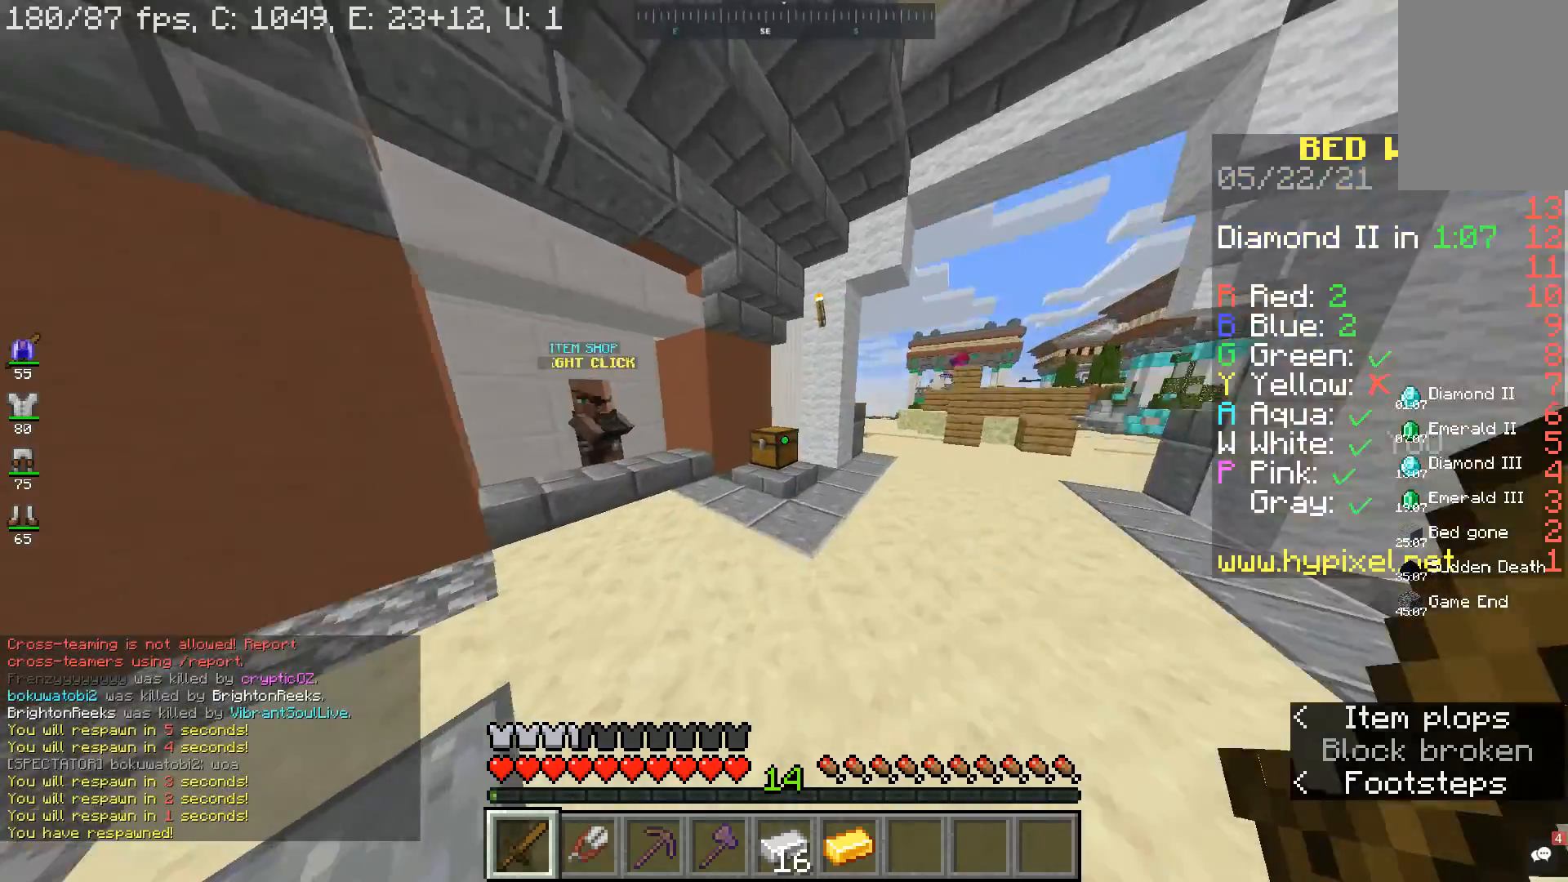
{"keys": ["w"], "mouse": [], "events": []}
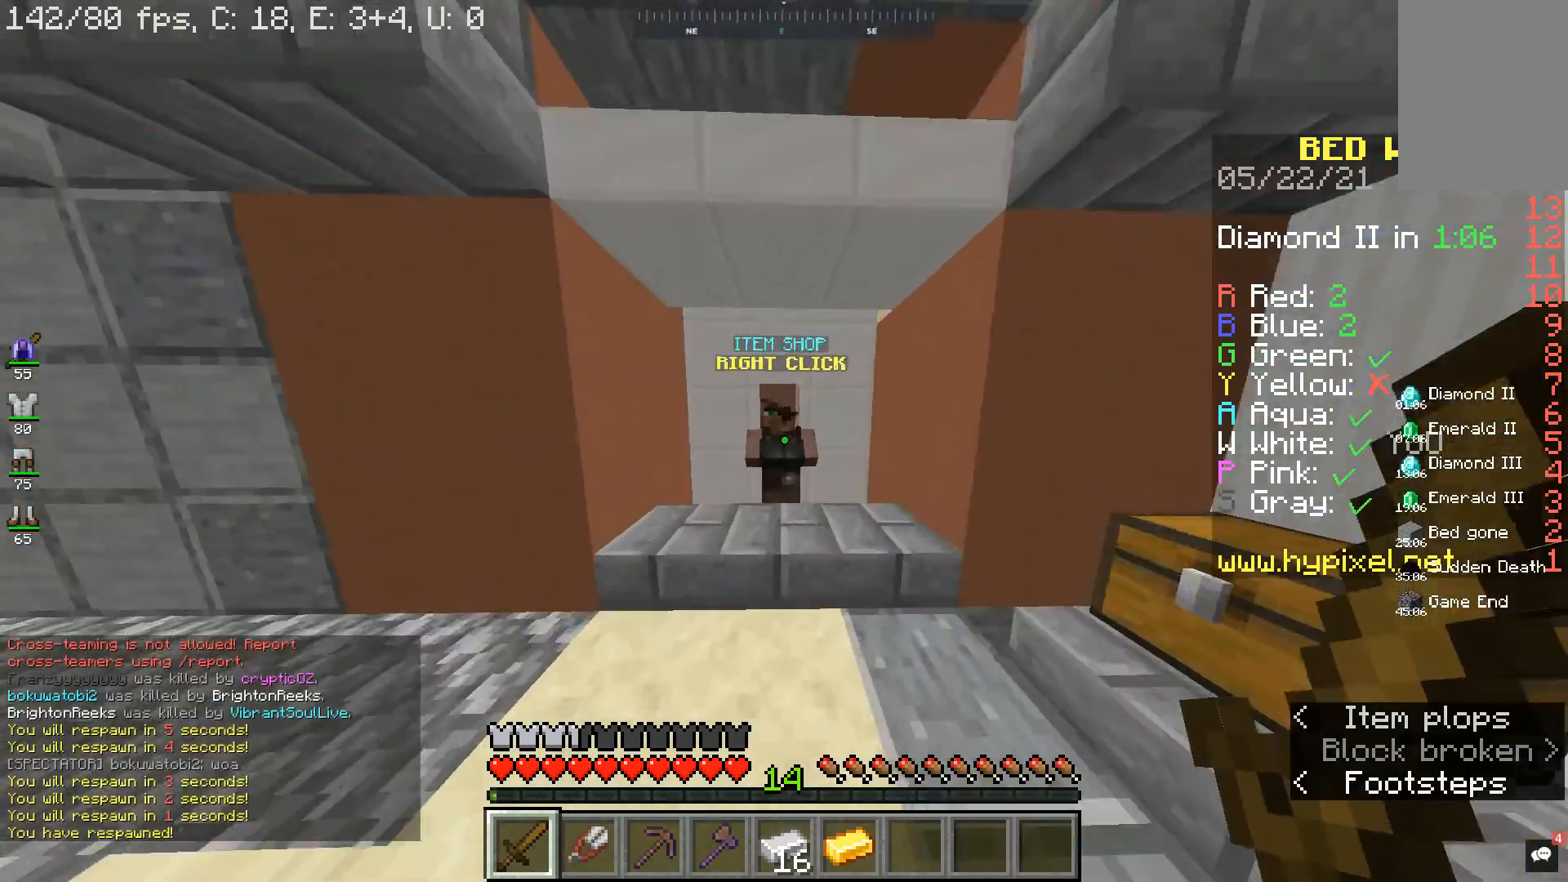
{"keys": [], "mouse": [], "events": [[167, "mouse_right", "down"], [233, "w", "up"], [300, "mouse_right", "up"]]}
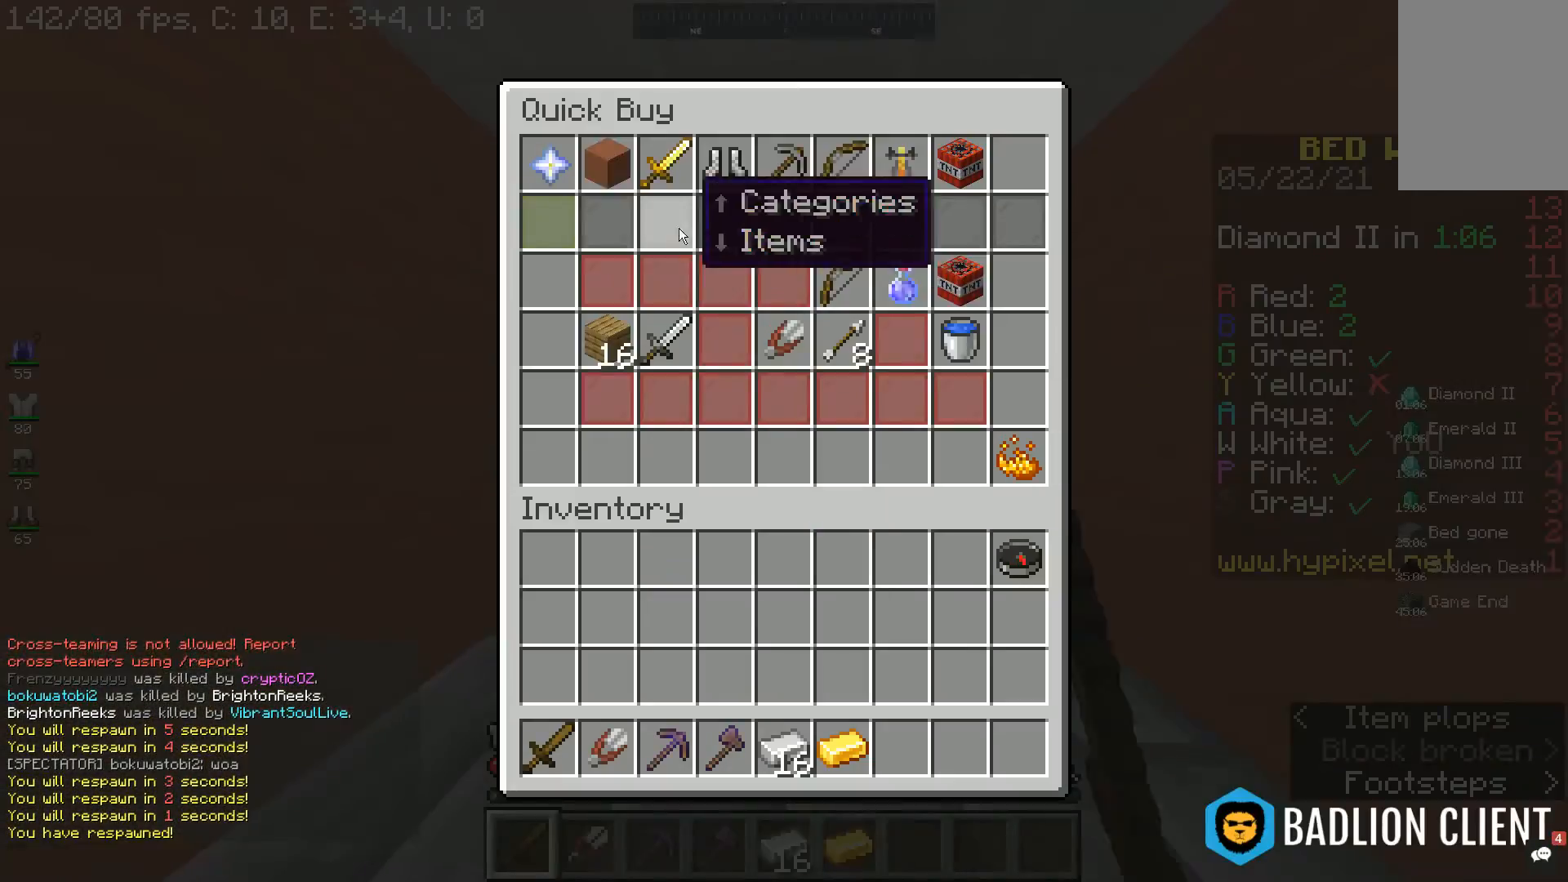
{"keys": [], "mouse": [], "events": []}
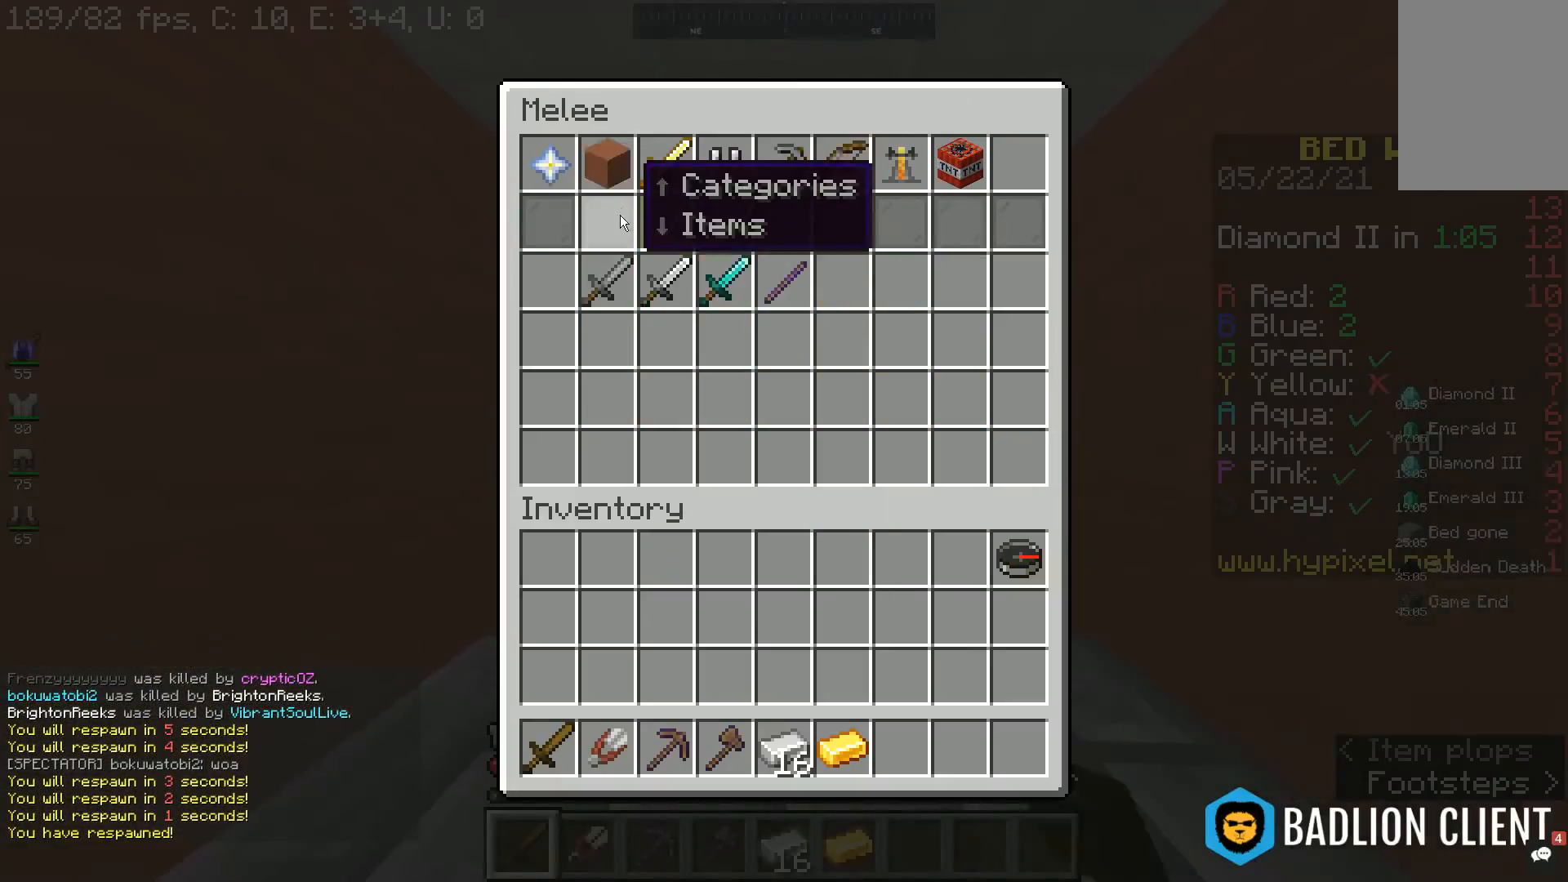
{"keys": [], "mouse": [], "events": []}
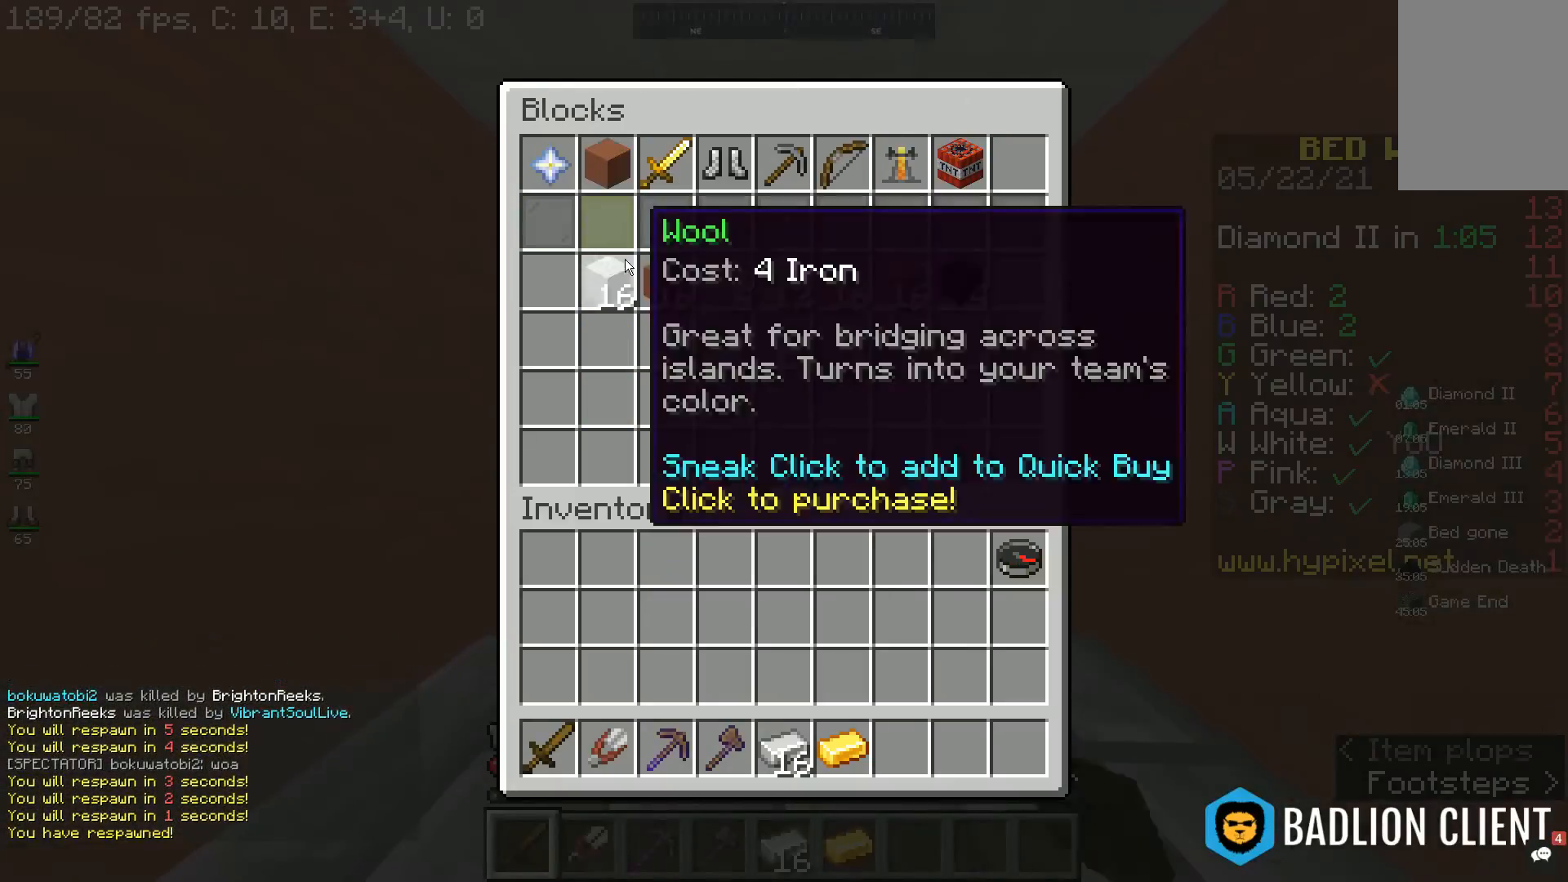
{"keys": [], "mouse": [], "events": []}
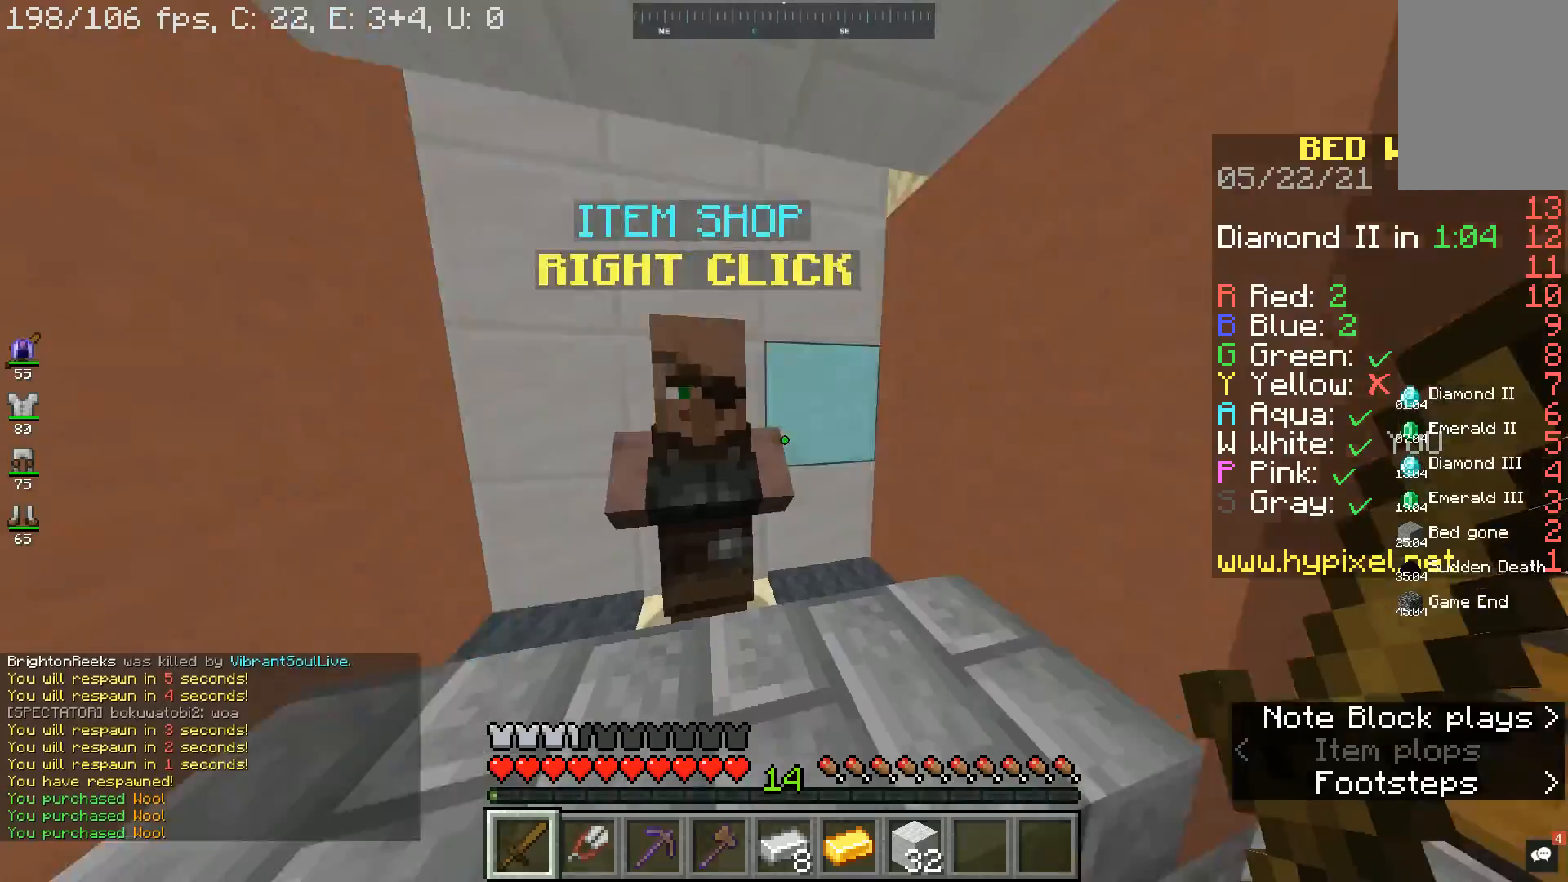
{"keys": ["w"], "mouse": [], "events": [[33, "d", "down"], [67, "w", "down"], [300, "d", "up"], [300, "space", "down"], [500, "space", "up"]]}
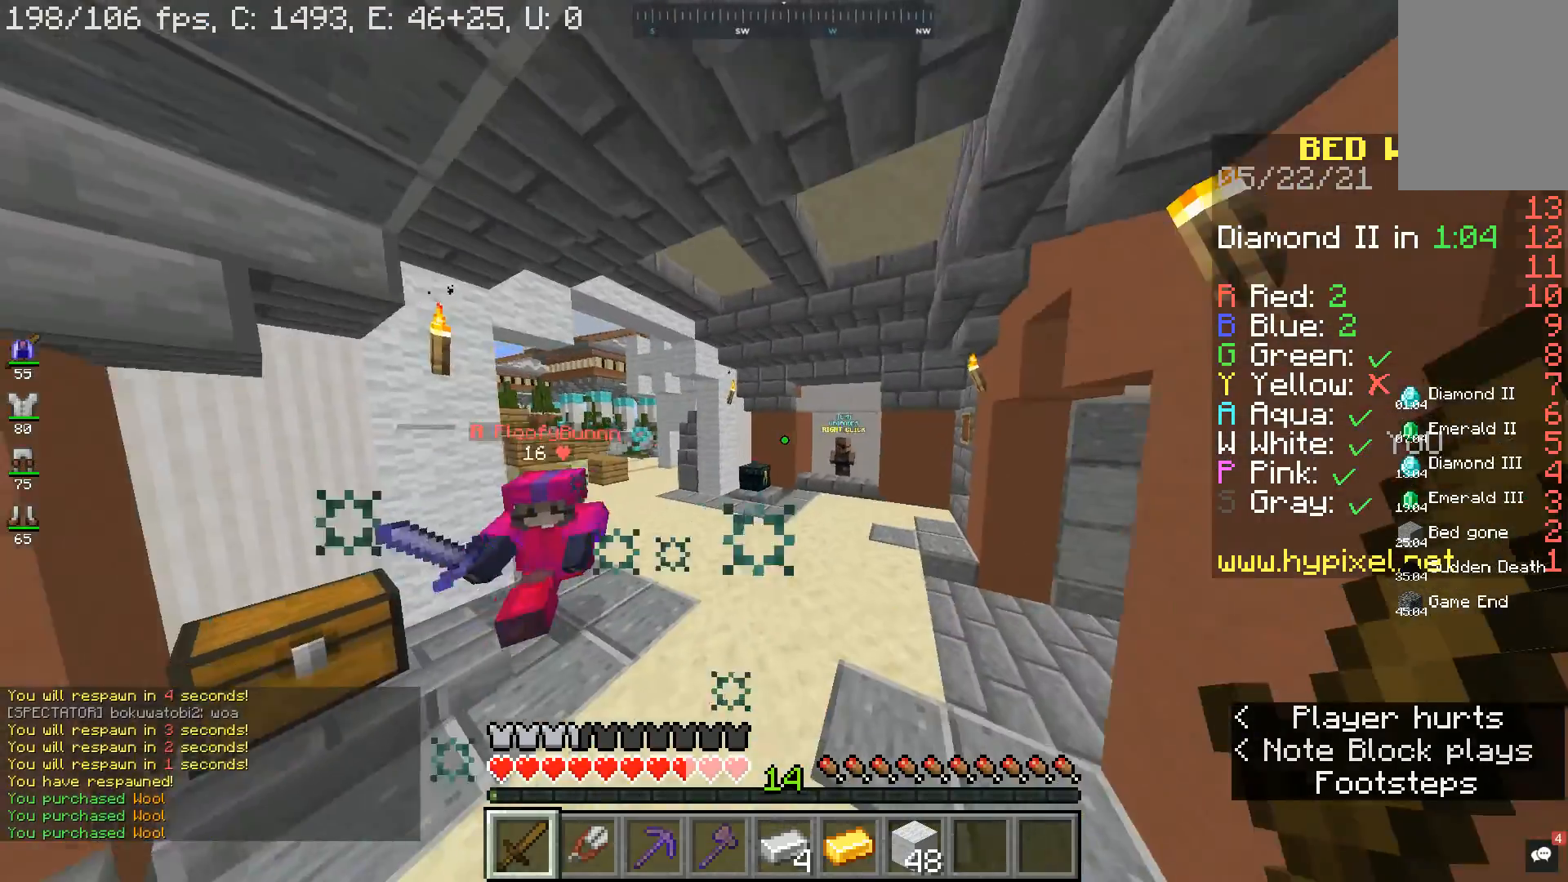
{"keys": ["w"], "mouse": ["left"], "events": [[433, "mouse_left", "down"]]}
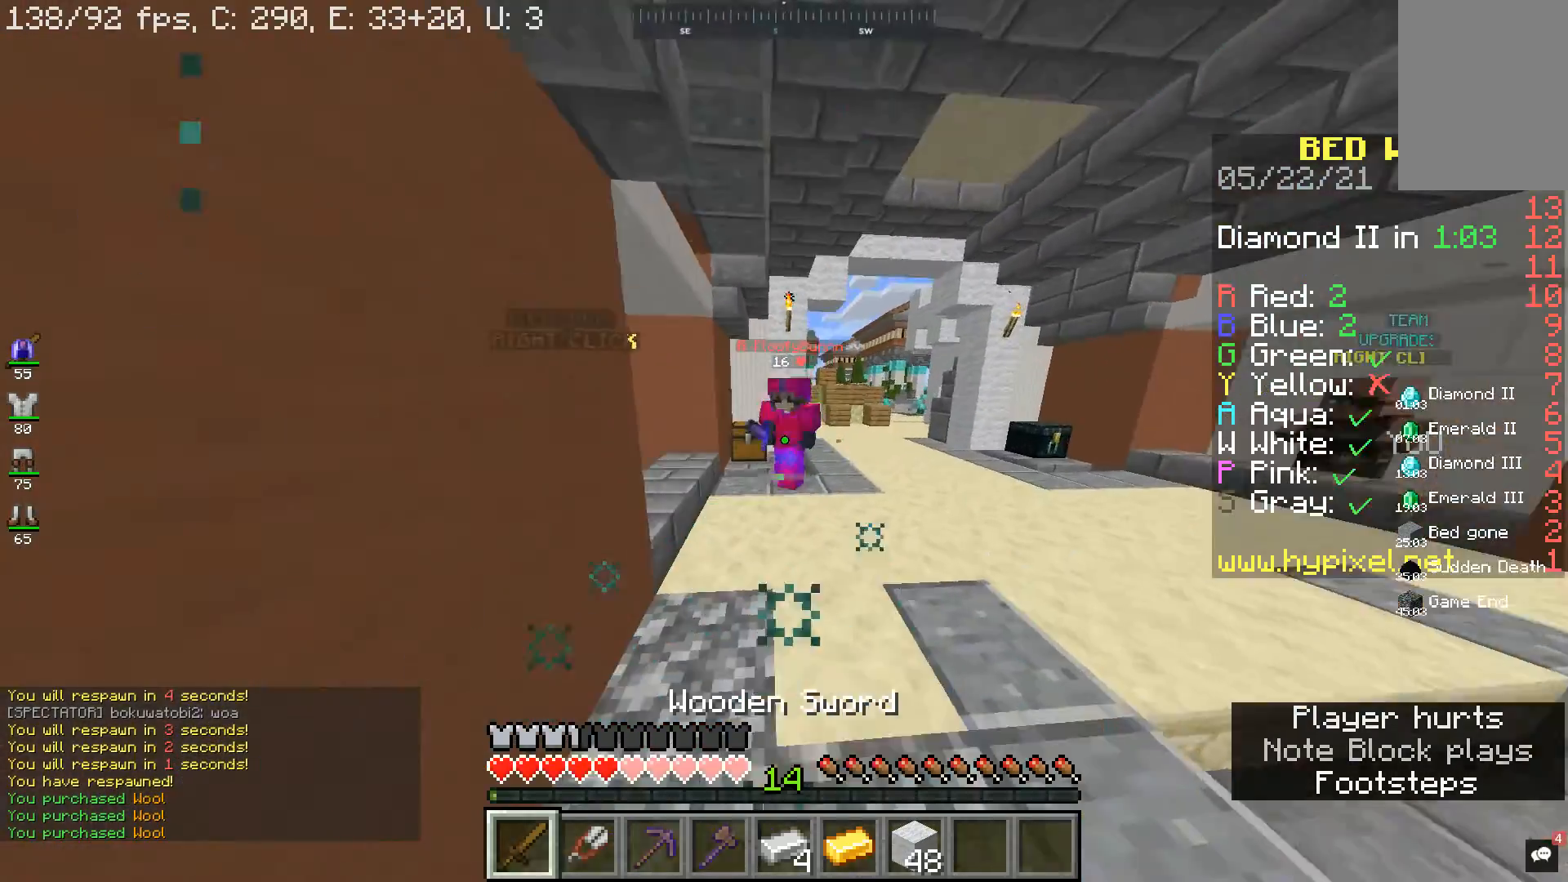
{"keys": ["a", "w"], "mouse": ["left"], "events": [[400, "a", "down"]]}
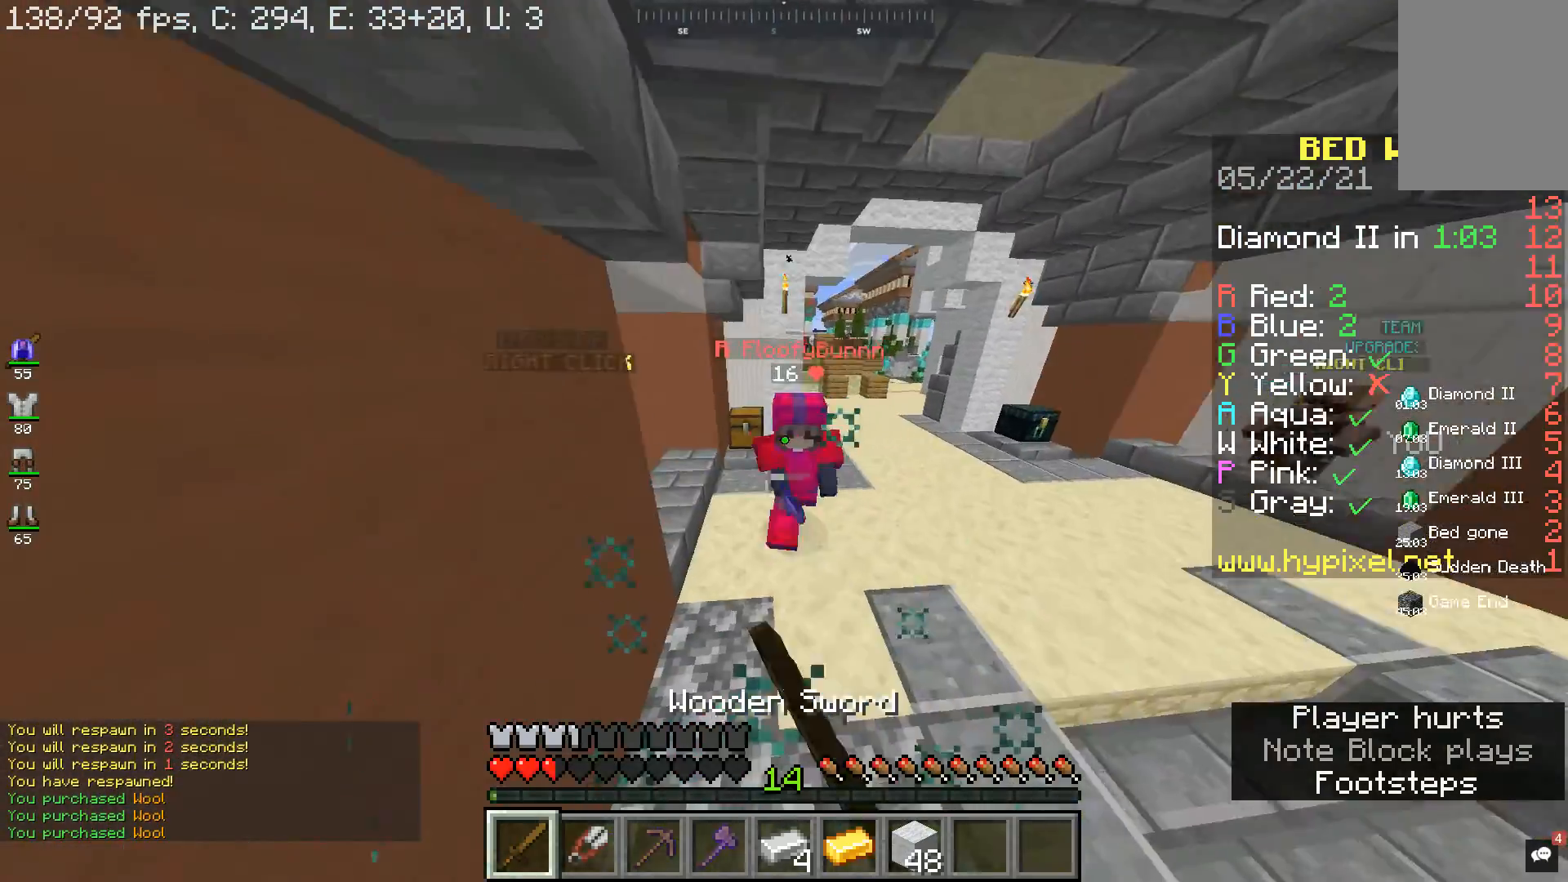
{"keys": ["a", "w"], "mouse": ["left"], "events": [[167, "space", "down"], [433, "space", "up"]]}
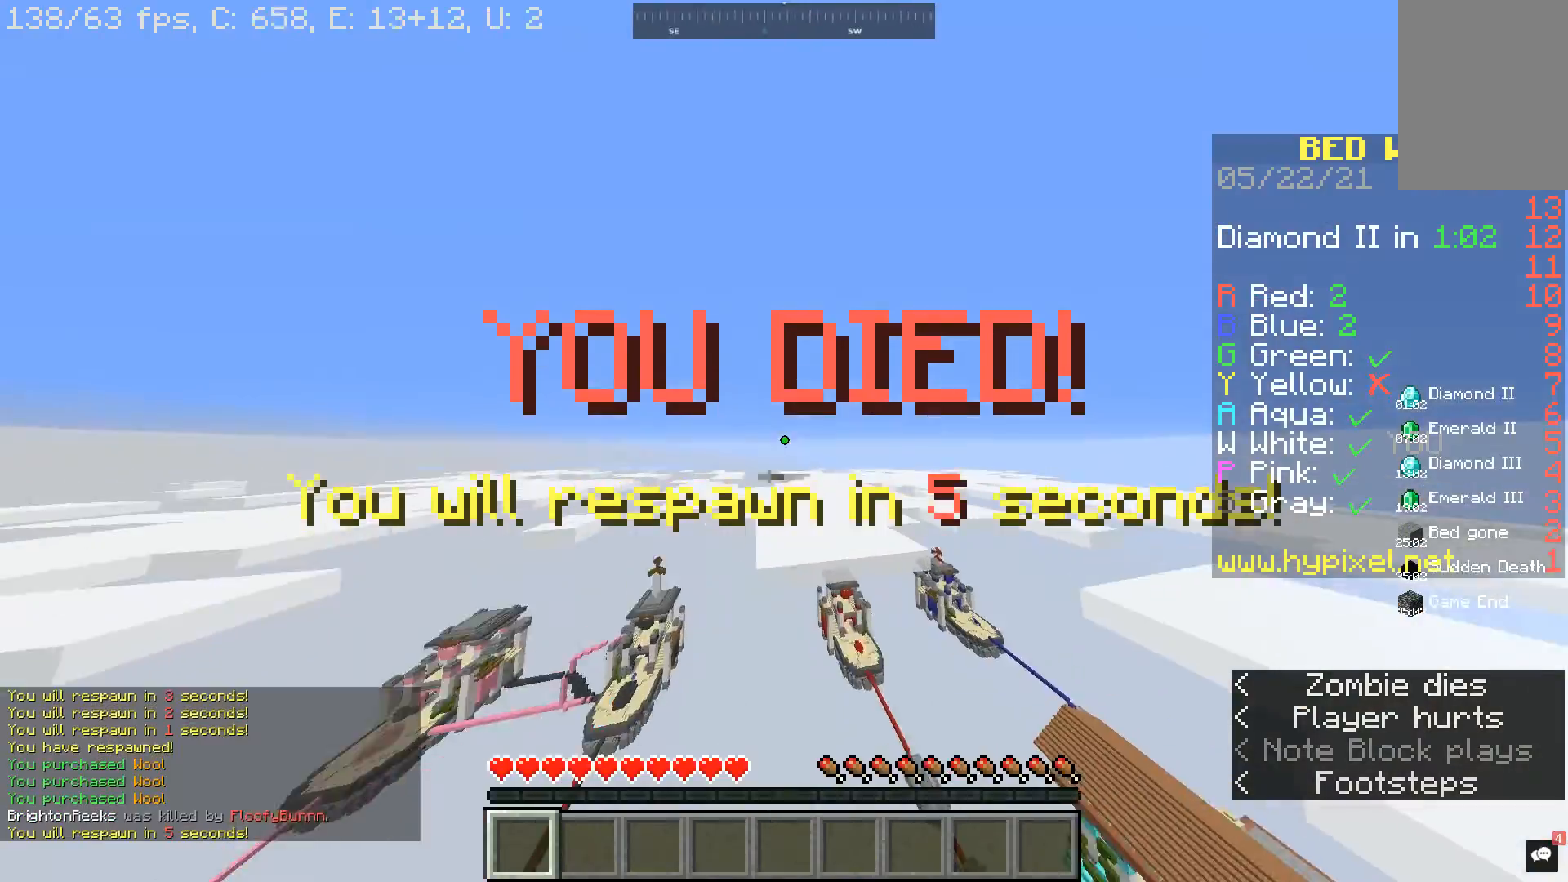
{"keys": [], "mouse": [], "events": [[133, "mouse_left", "up"], [167, "a", "up"], [167, "w", "up"]]}
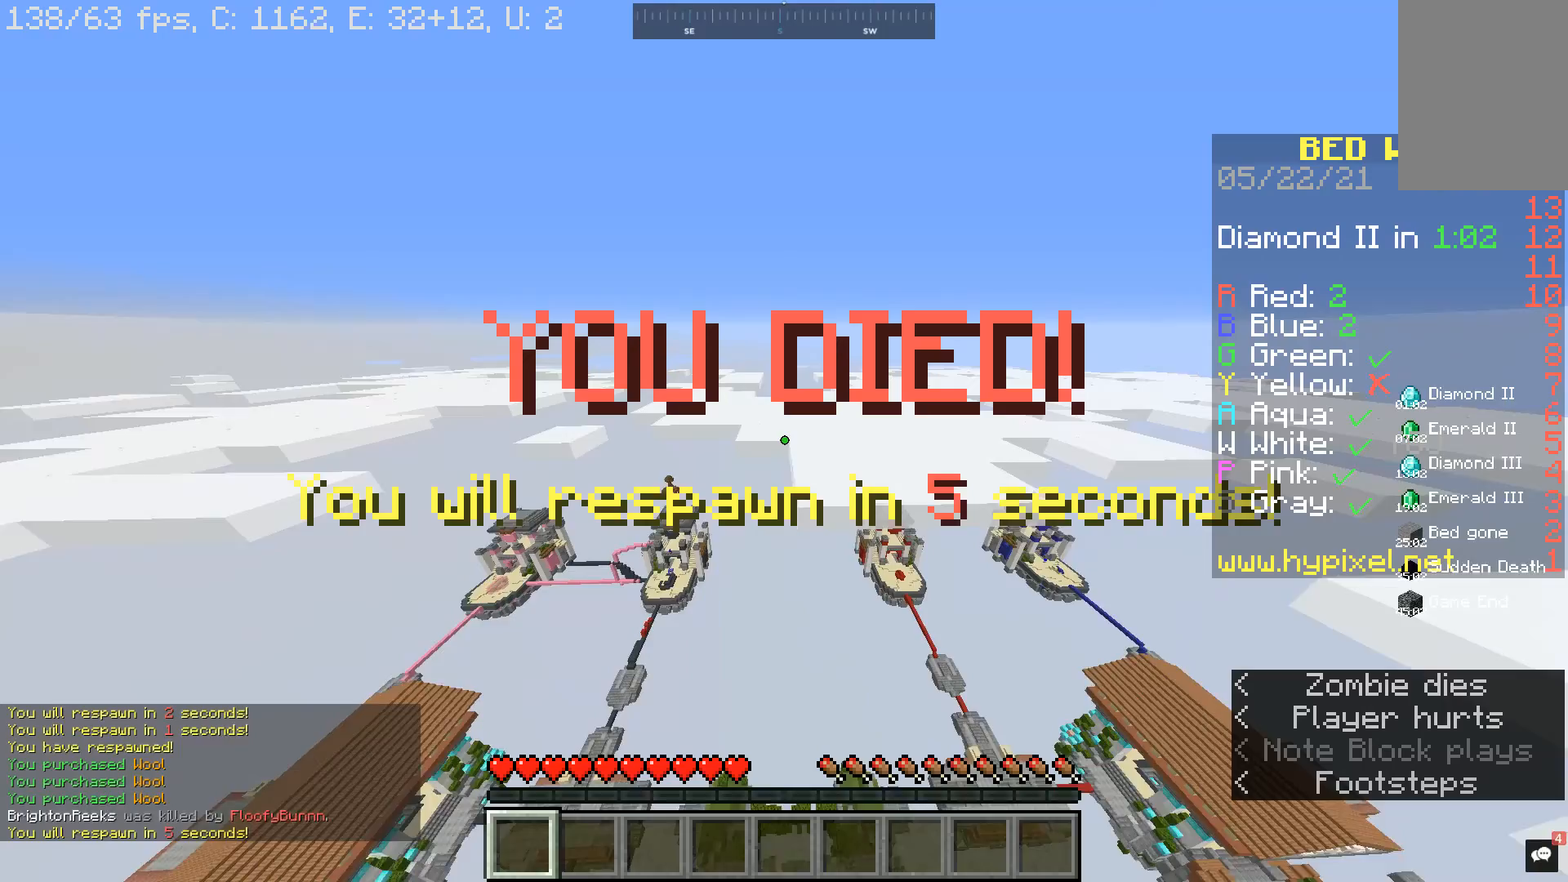
{"keys": [], "mouse": [], "events": []}
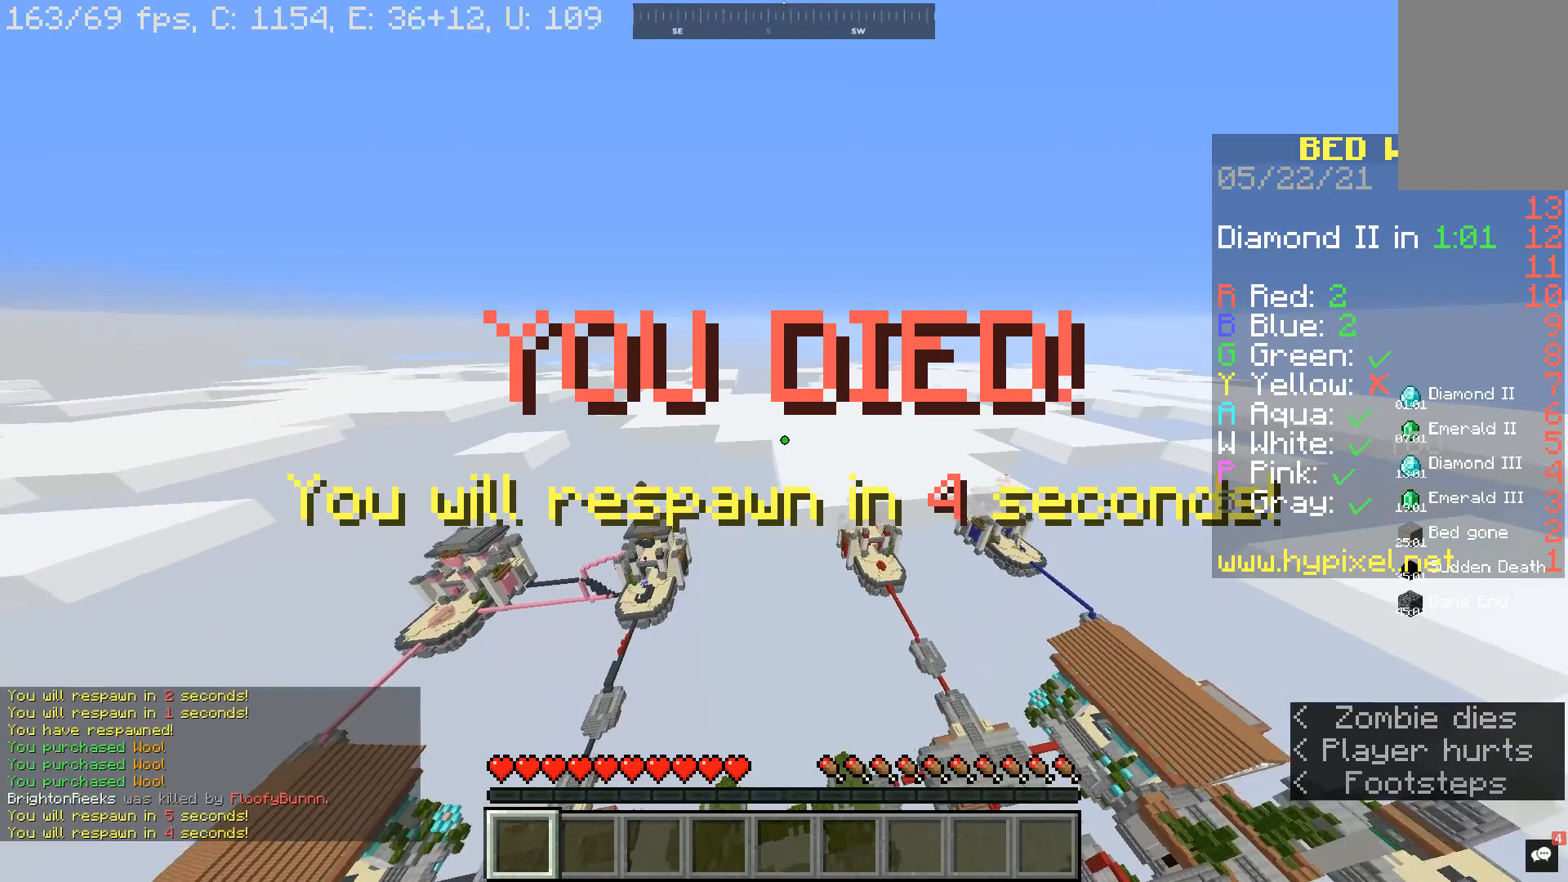
{"keys": [], "mouse": ["left"], "events": [[133, "mouse_left", "down"]]}
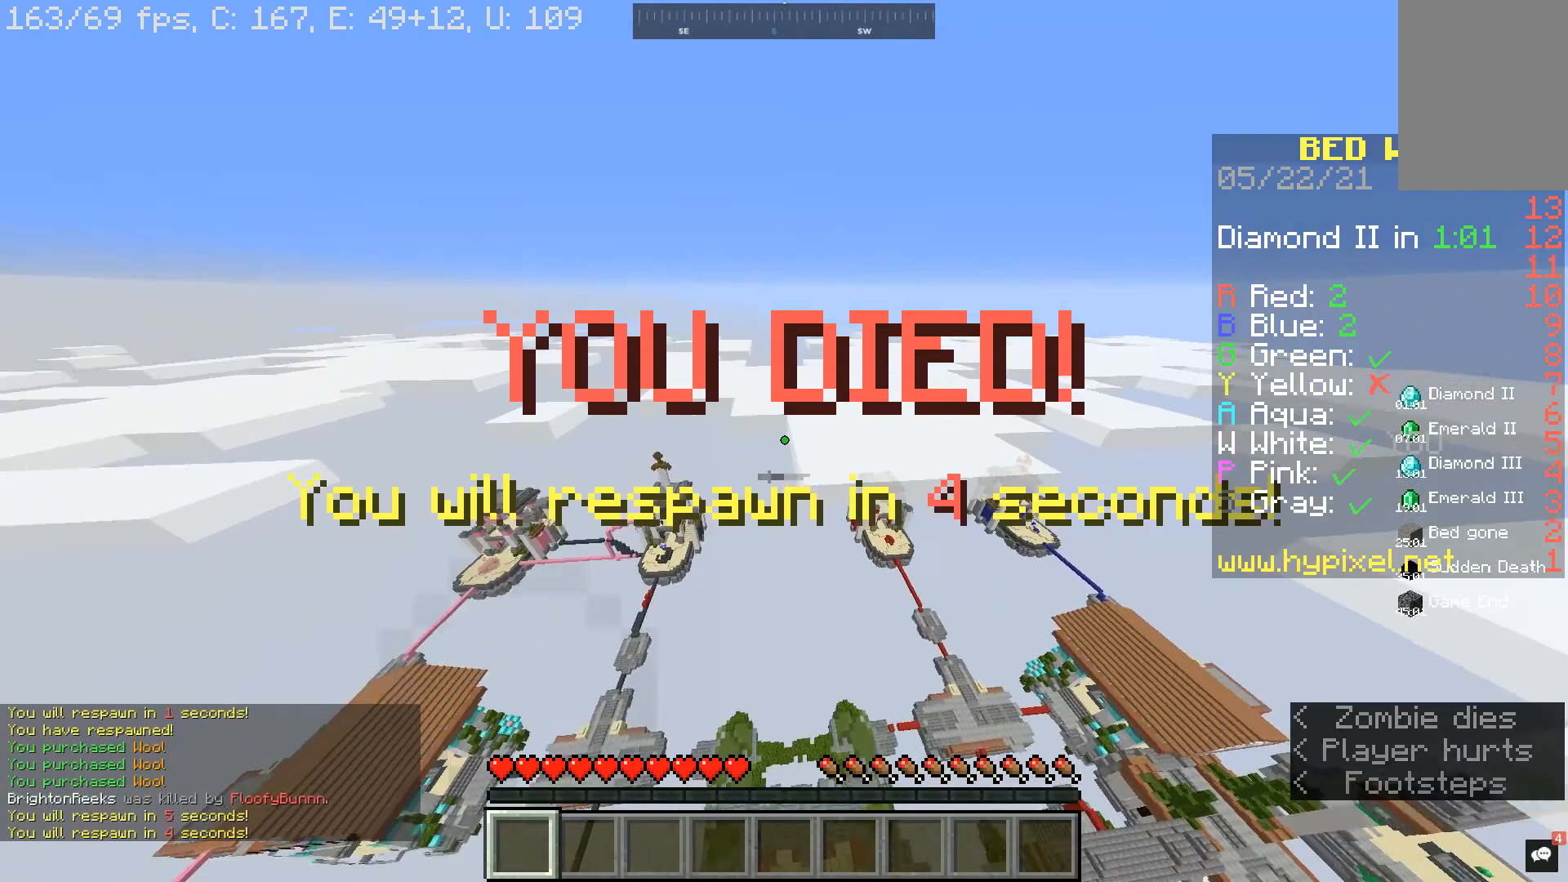
{"keys": [], "mouse": ["left"], "events": []}
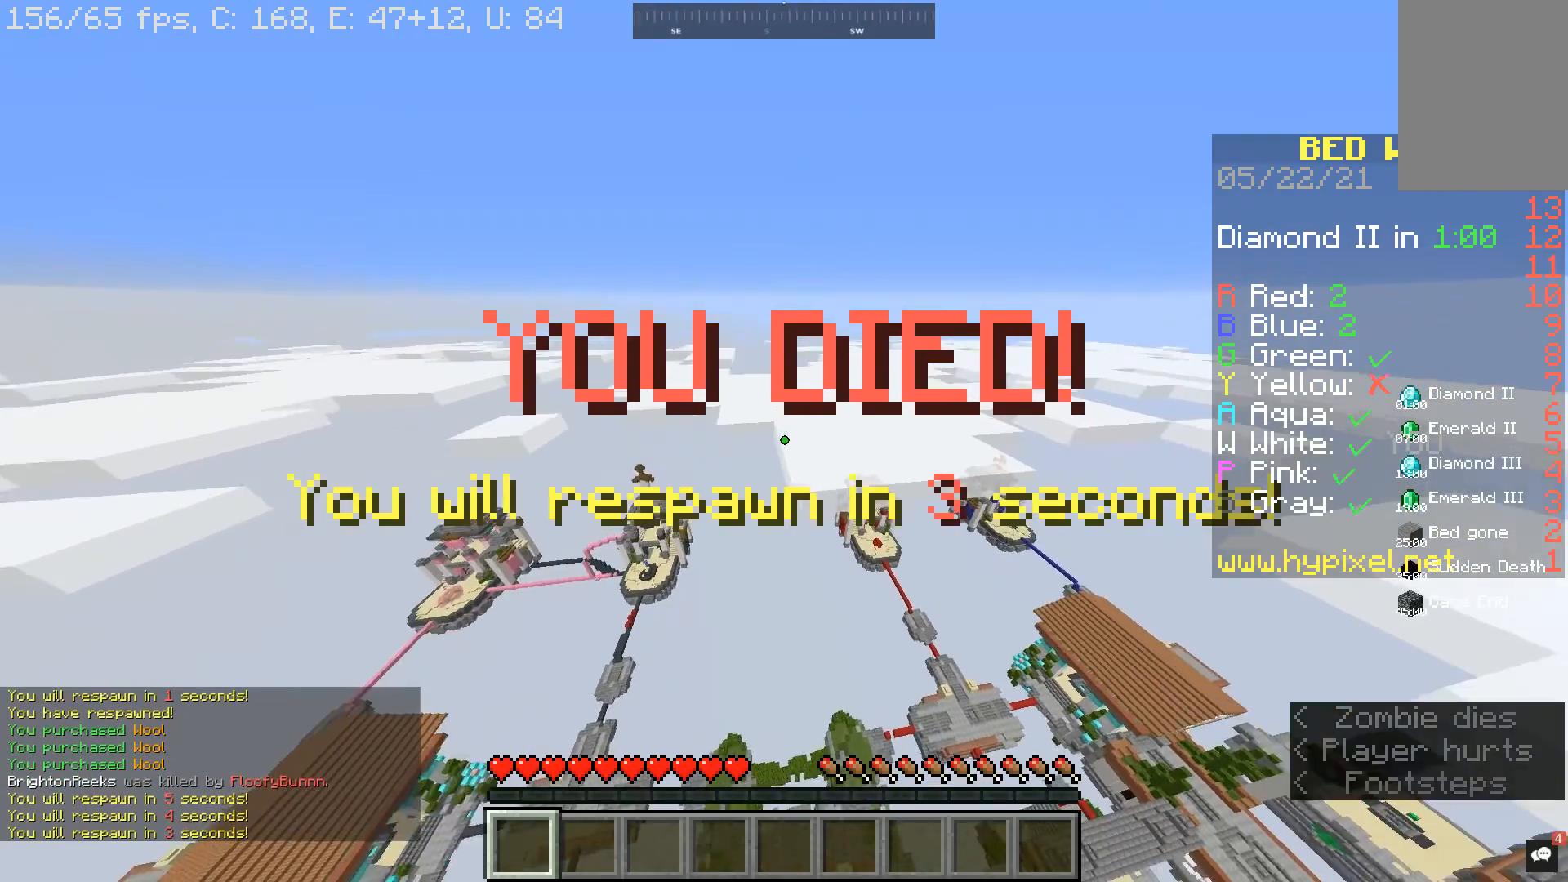
{"keys": [], "mouse": ["left"], "events": []}
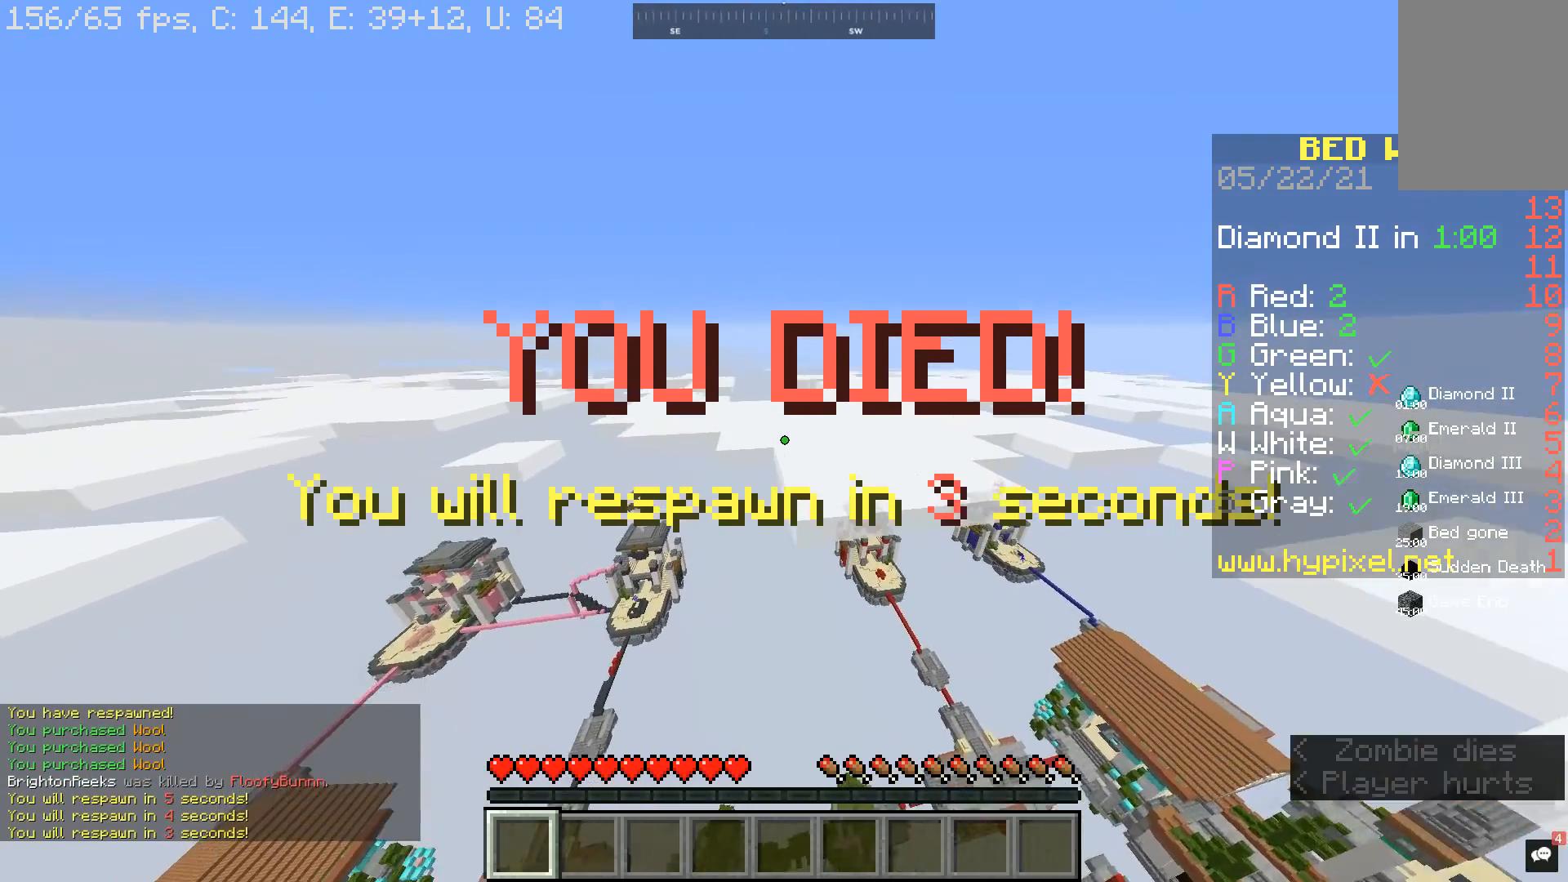
{"keys": [], "mouse": ["left"], "events": []}
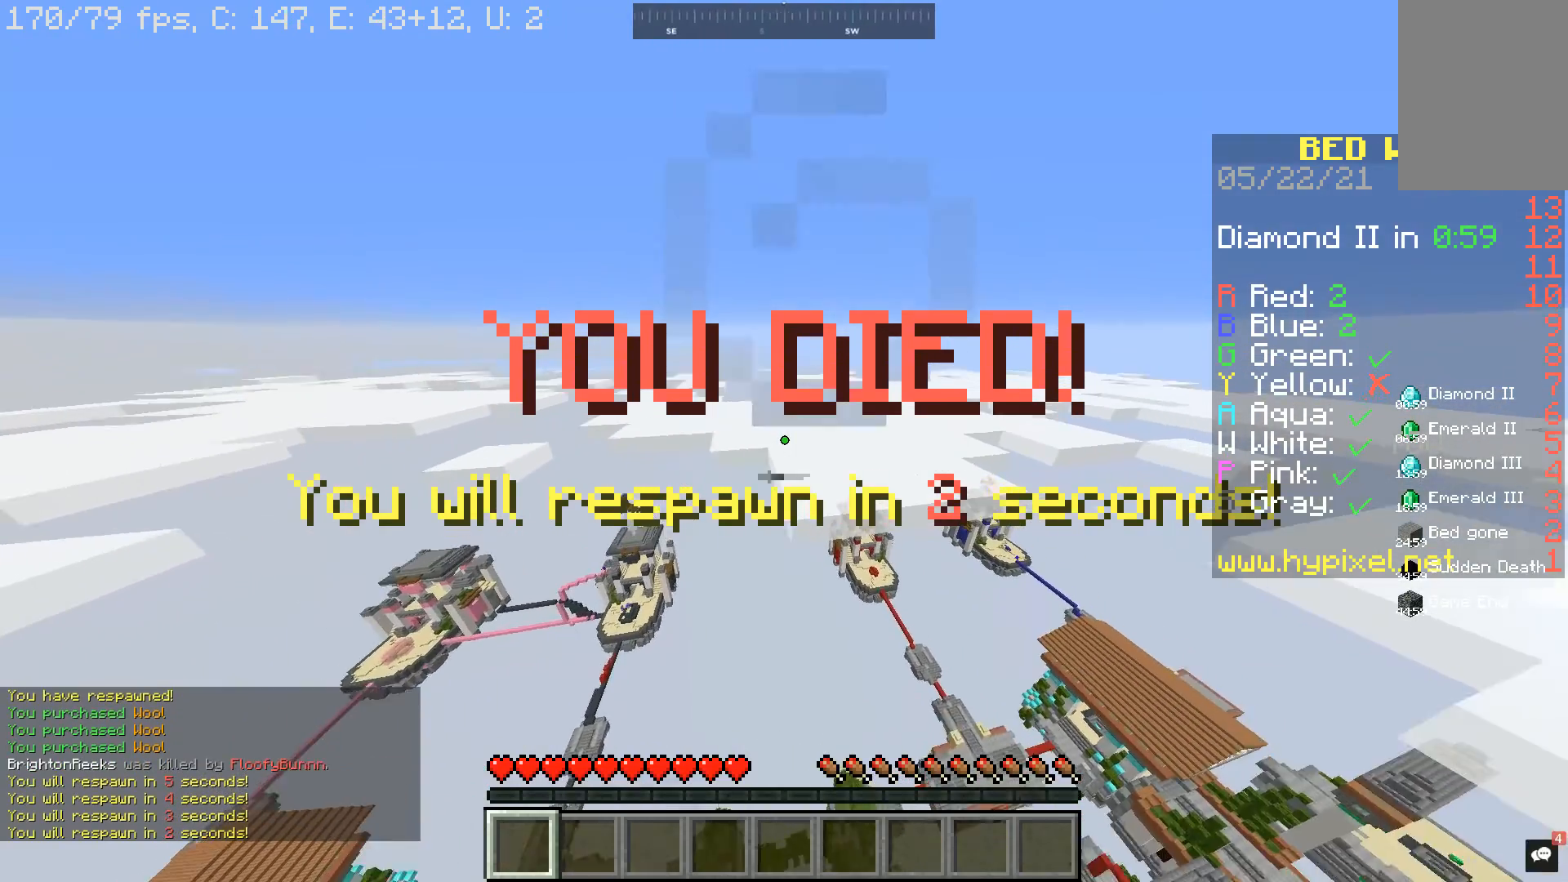
{"keys": [], "mouse": [], "events": [[433, "mouse_left", "up"]]}
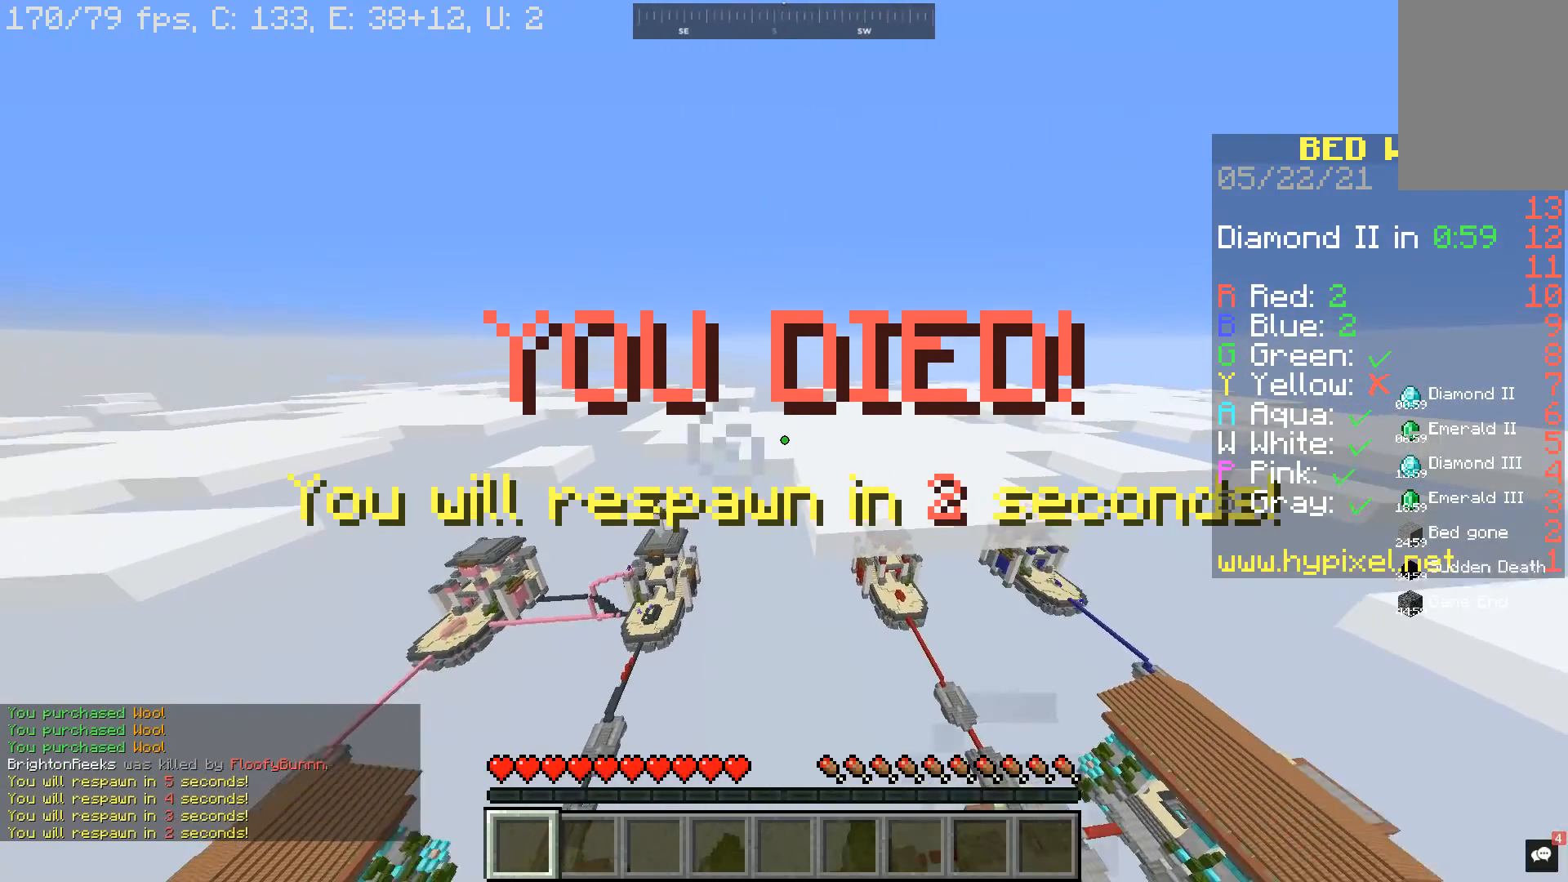
{"keys": [], "mouse": [], "events": []}
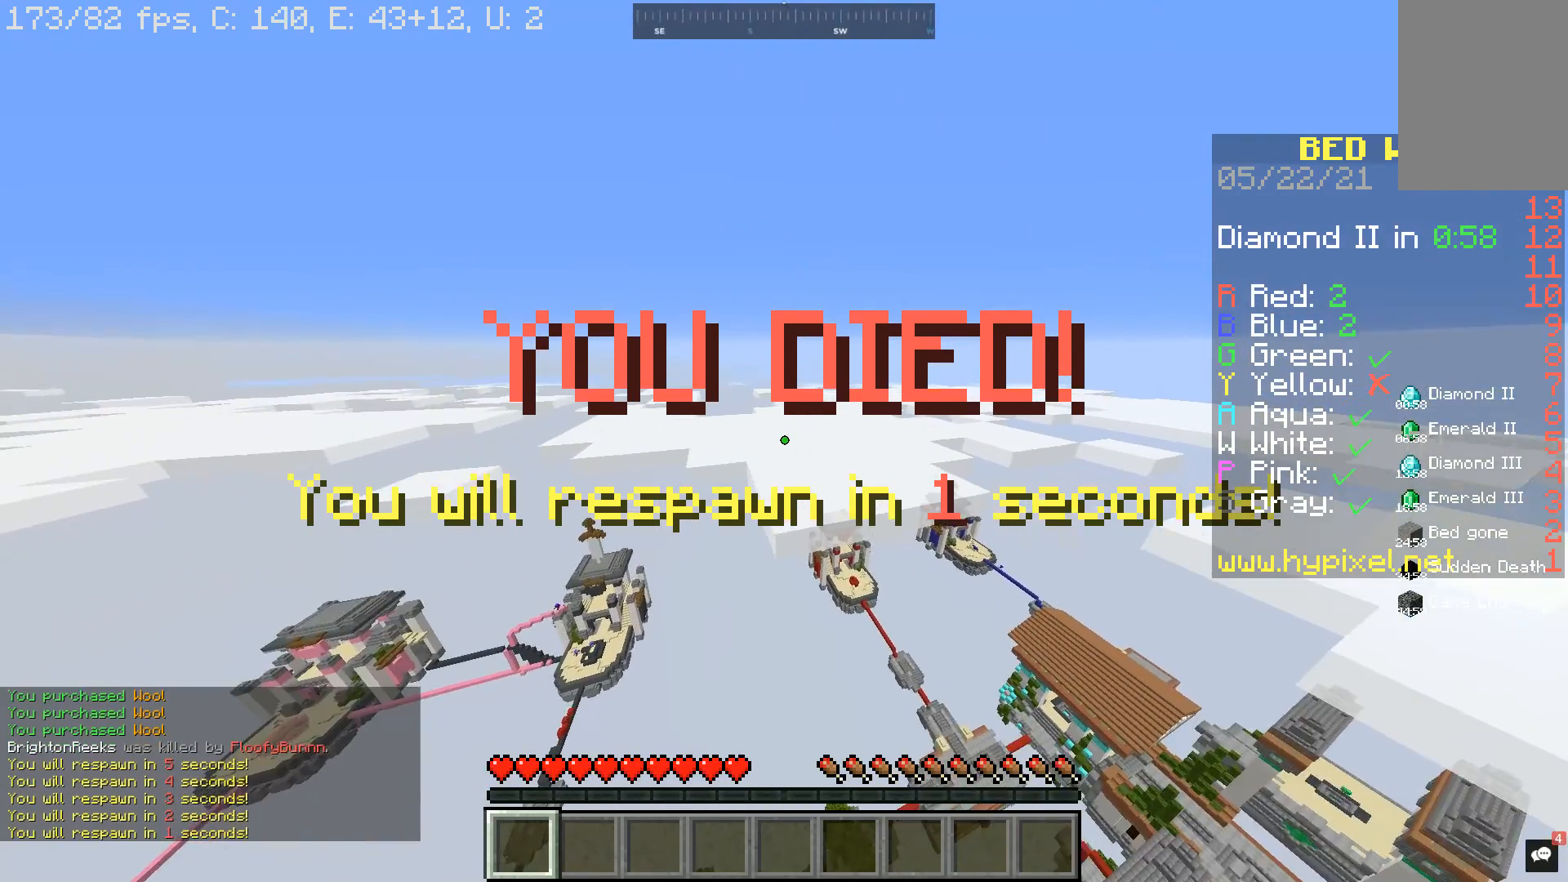
{"keys": ["w"], "mouse": [], "events": [[233, "w", "down"]]}
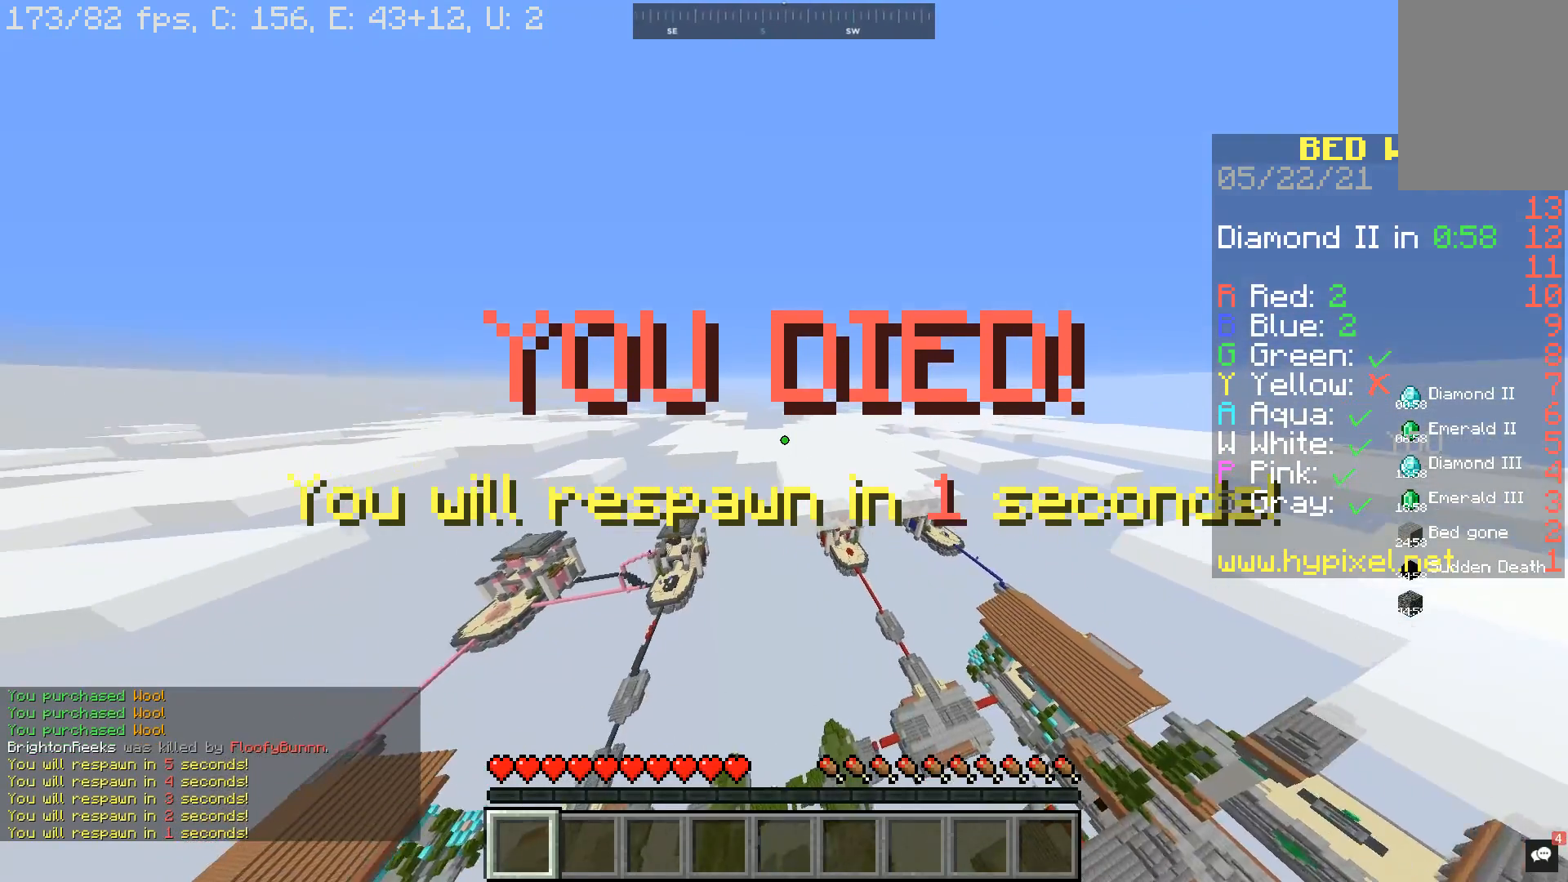
{"keys": ["w"], "mouse": [], "events": []}
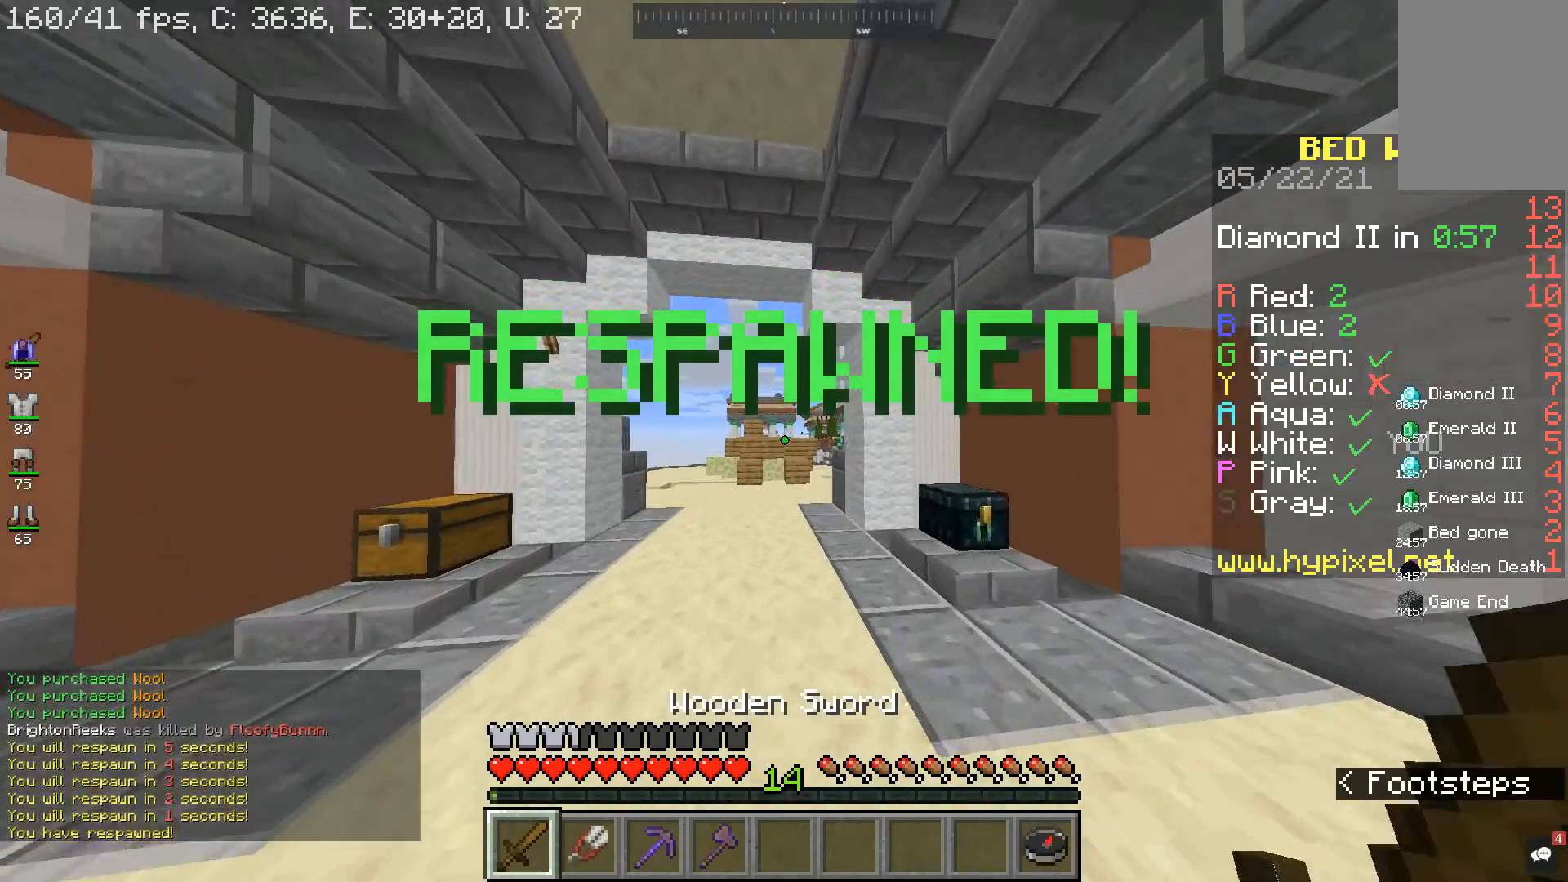
{"keys": ["a", "w"], "mouse": [], "events": [[67, "space", "down"], [133, "mouse_left", "down"], [200, "space", "up"], [233, "a", "down"], [267, "mouse_left", "up"]]}
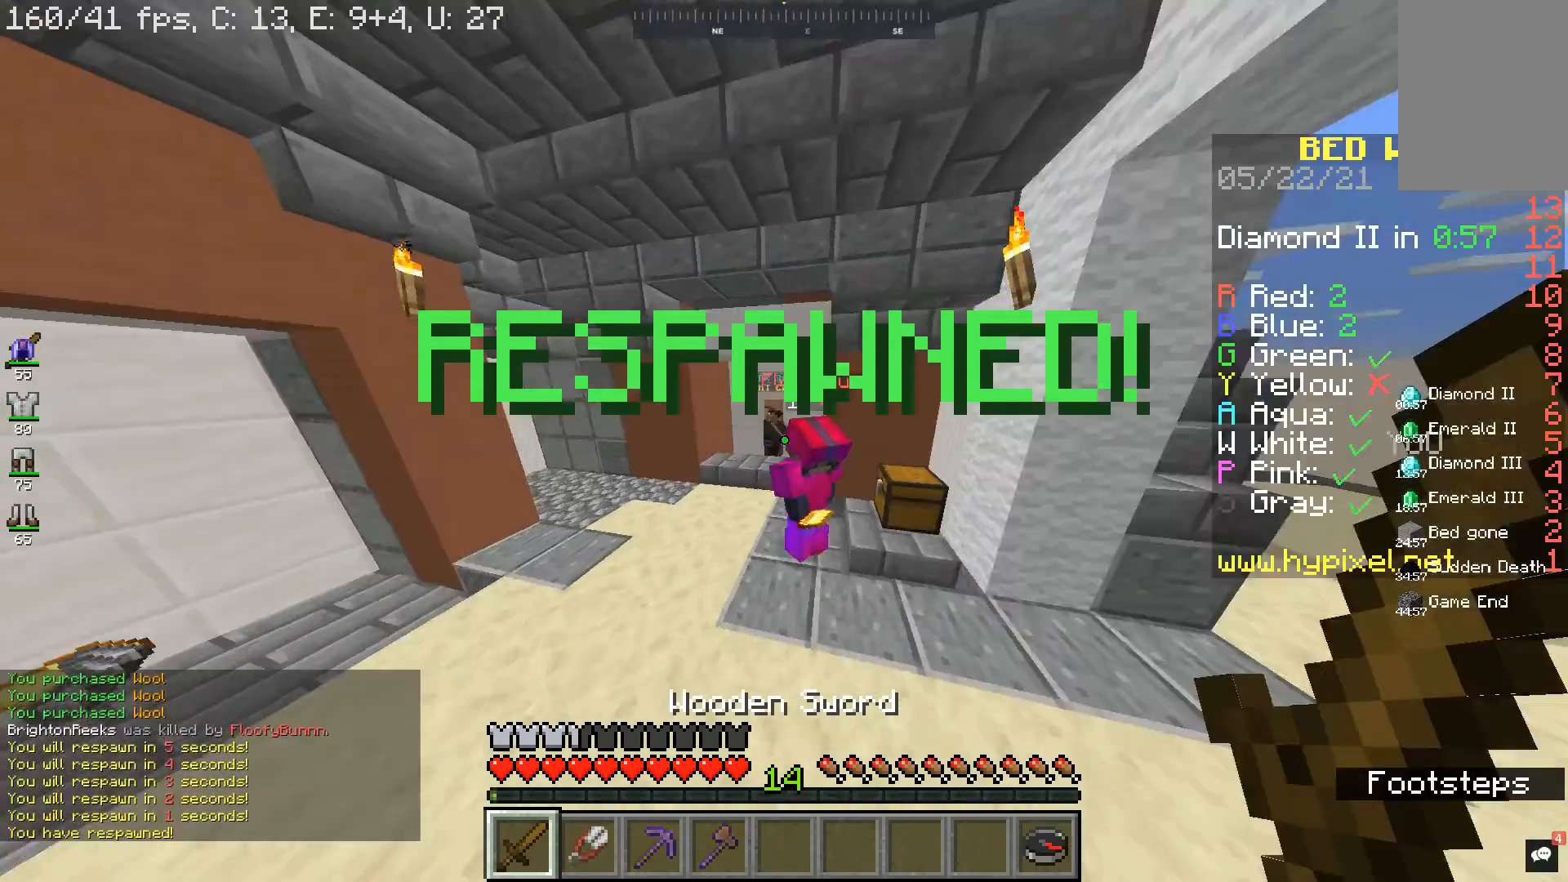
{"keys": ["w"], "mouse": ["left"], "events": [[100, "mouse_left", "down"], [233, "a", "up"]]}
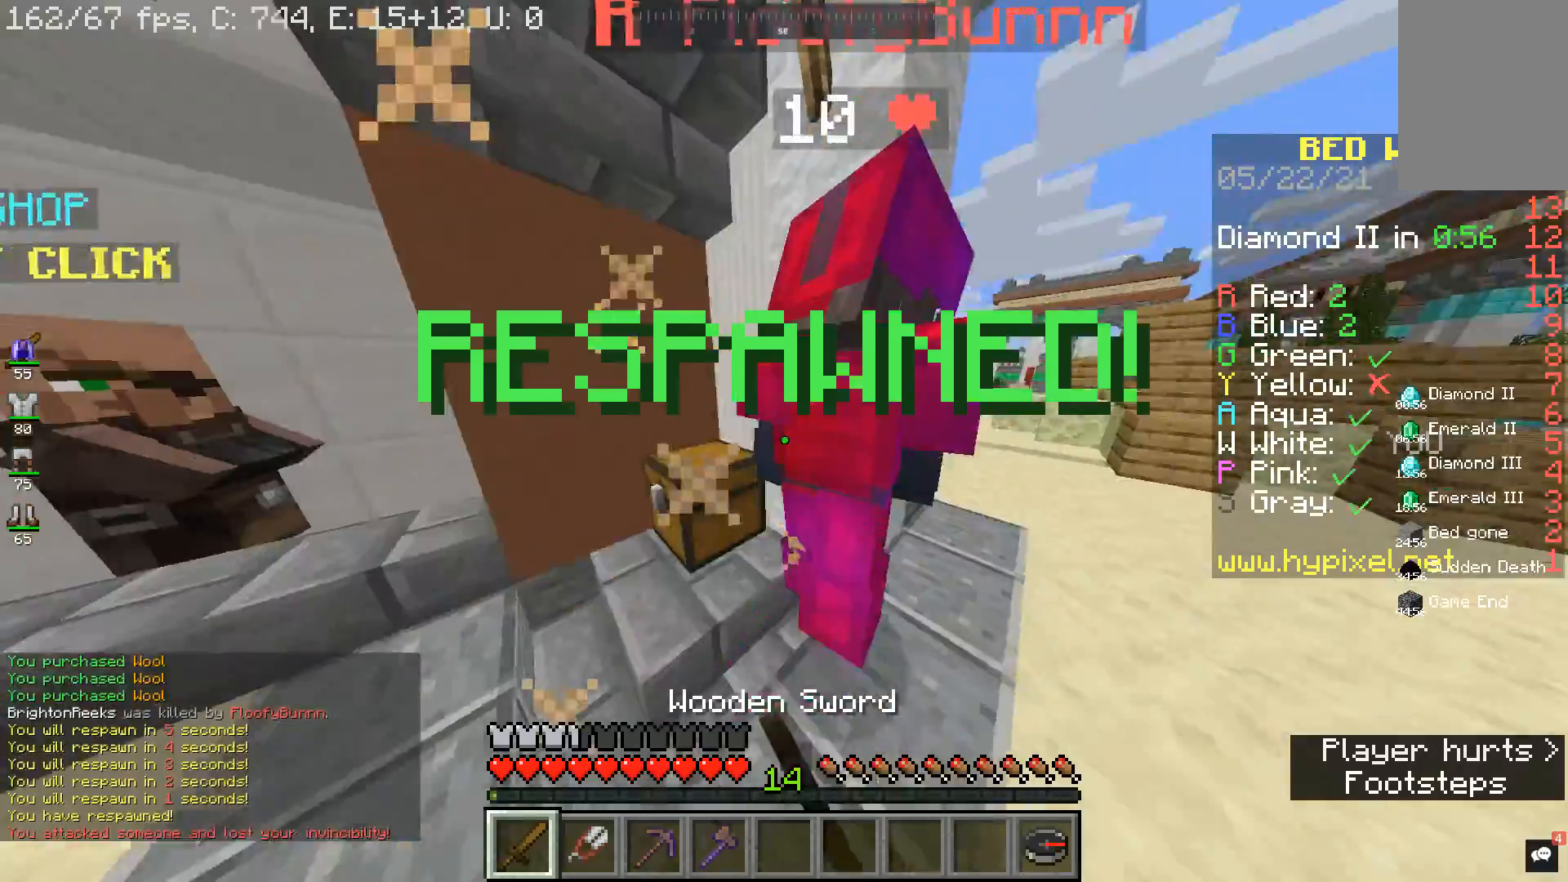
{"keys": ["w"], "mouse": ["left"], "events": [[267, "mouse_left", "up"], [300, "mouse_left", "down"]]}
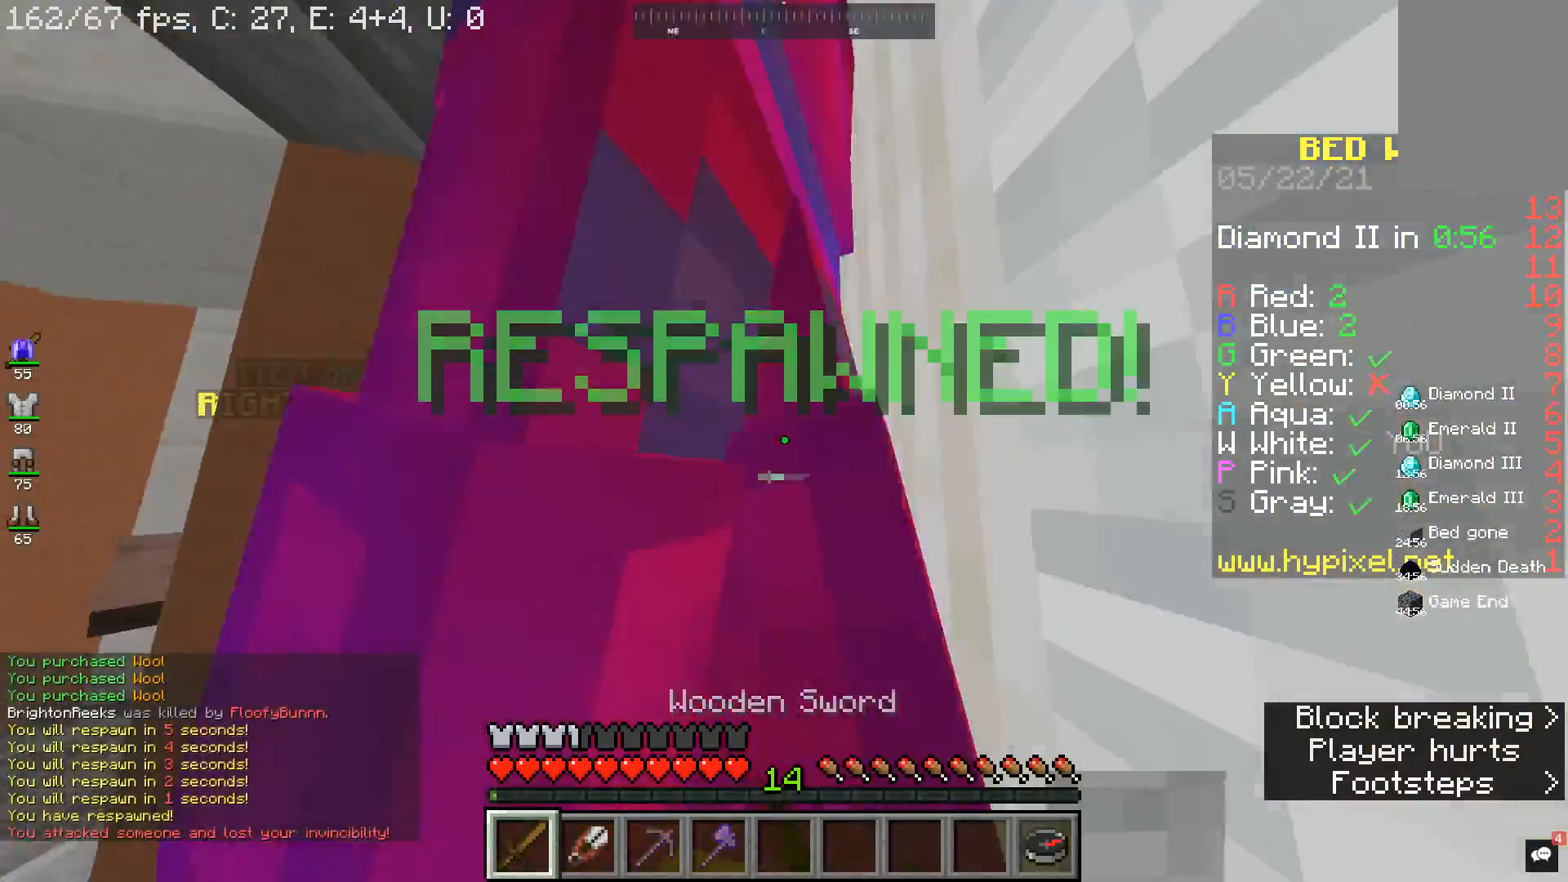
{"keys": ["d", "s"], "mouse": ["left"]}
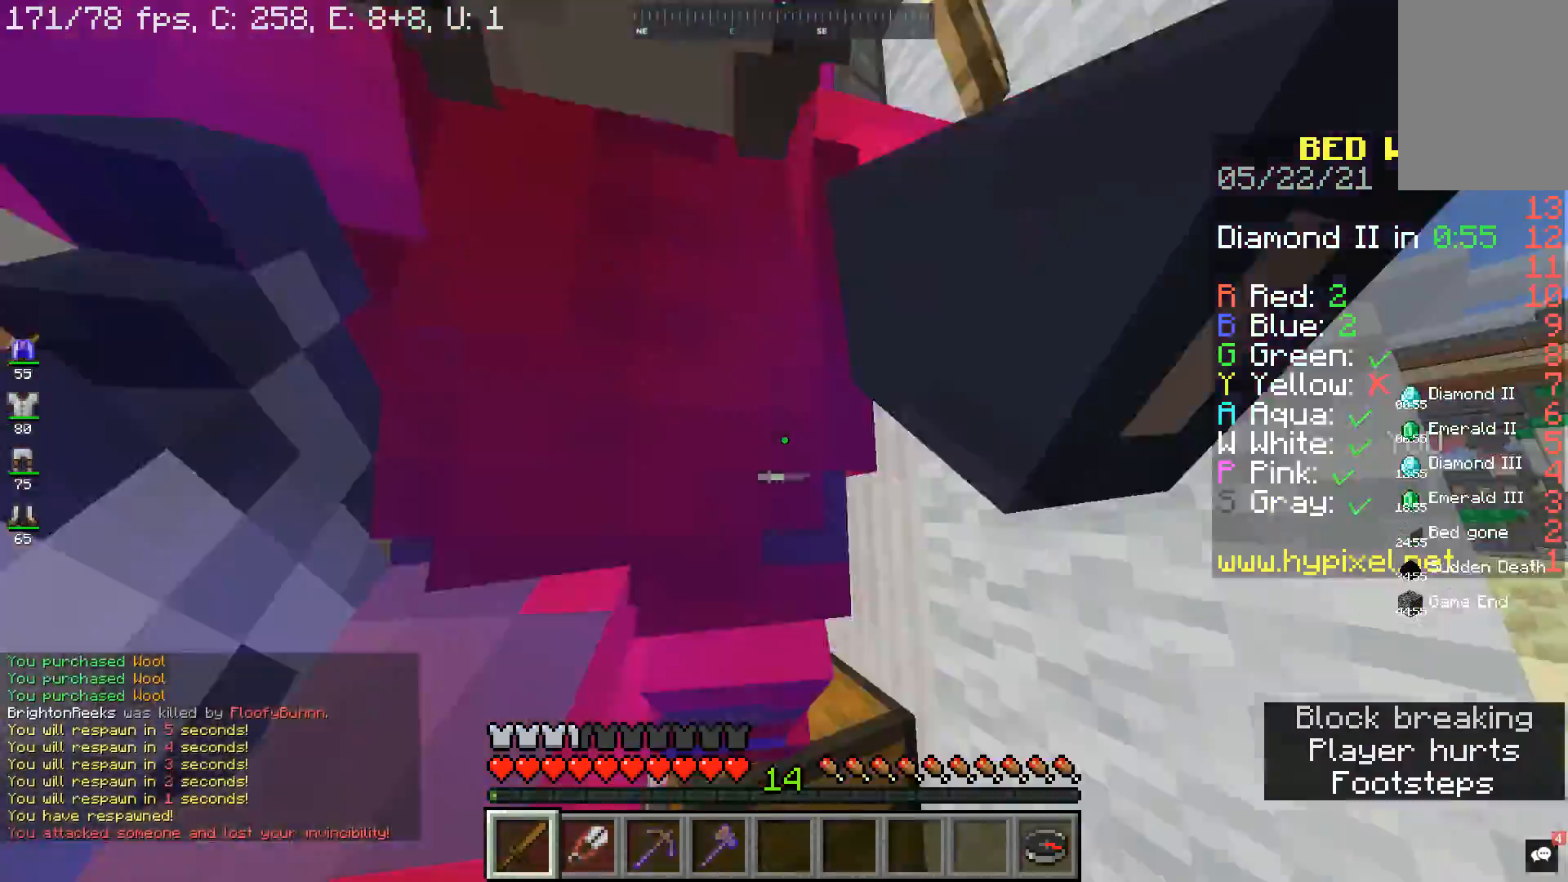
{"keys": ["a"], "mouse": ["left"], "events": [[167, "a", "down"], [167, "d", "up"], [467, "s", "up"]]}
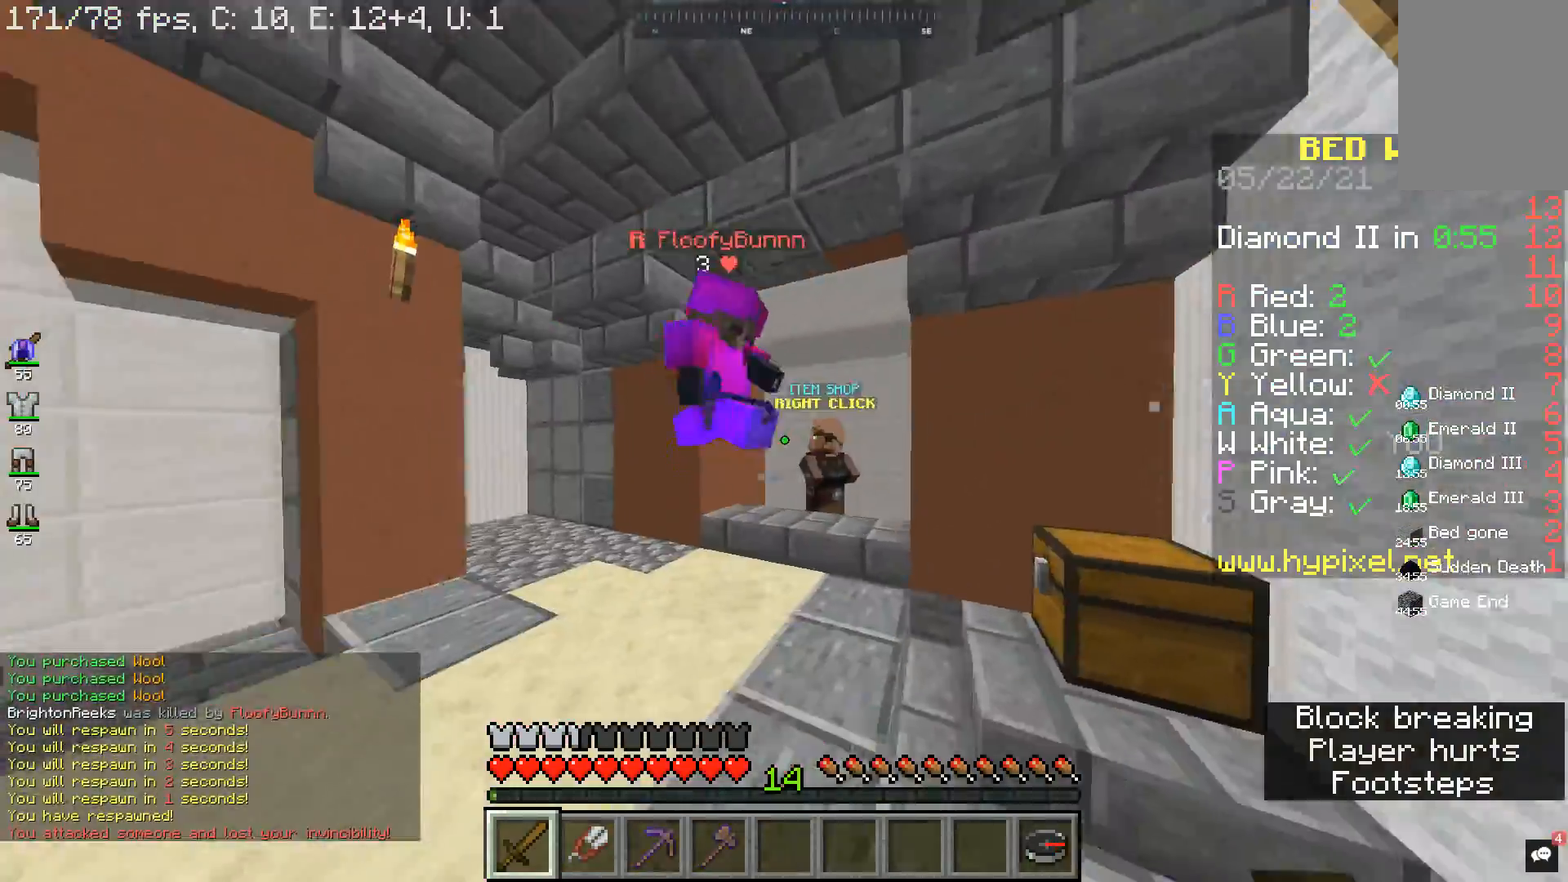
{"keys": ["a", "w"], "mouse": ["left"], "events": [[67, "w", "down"]]}
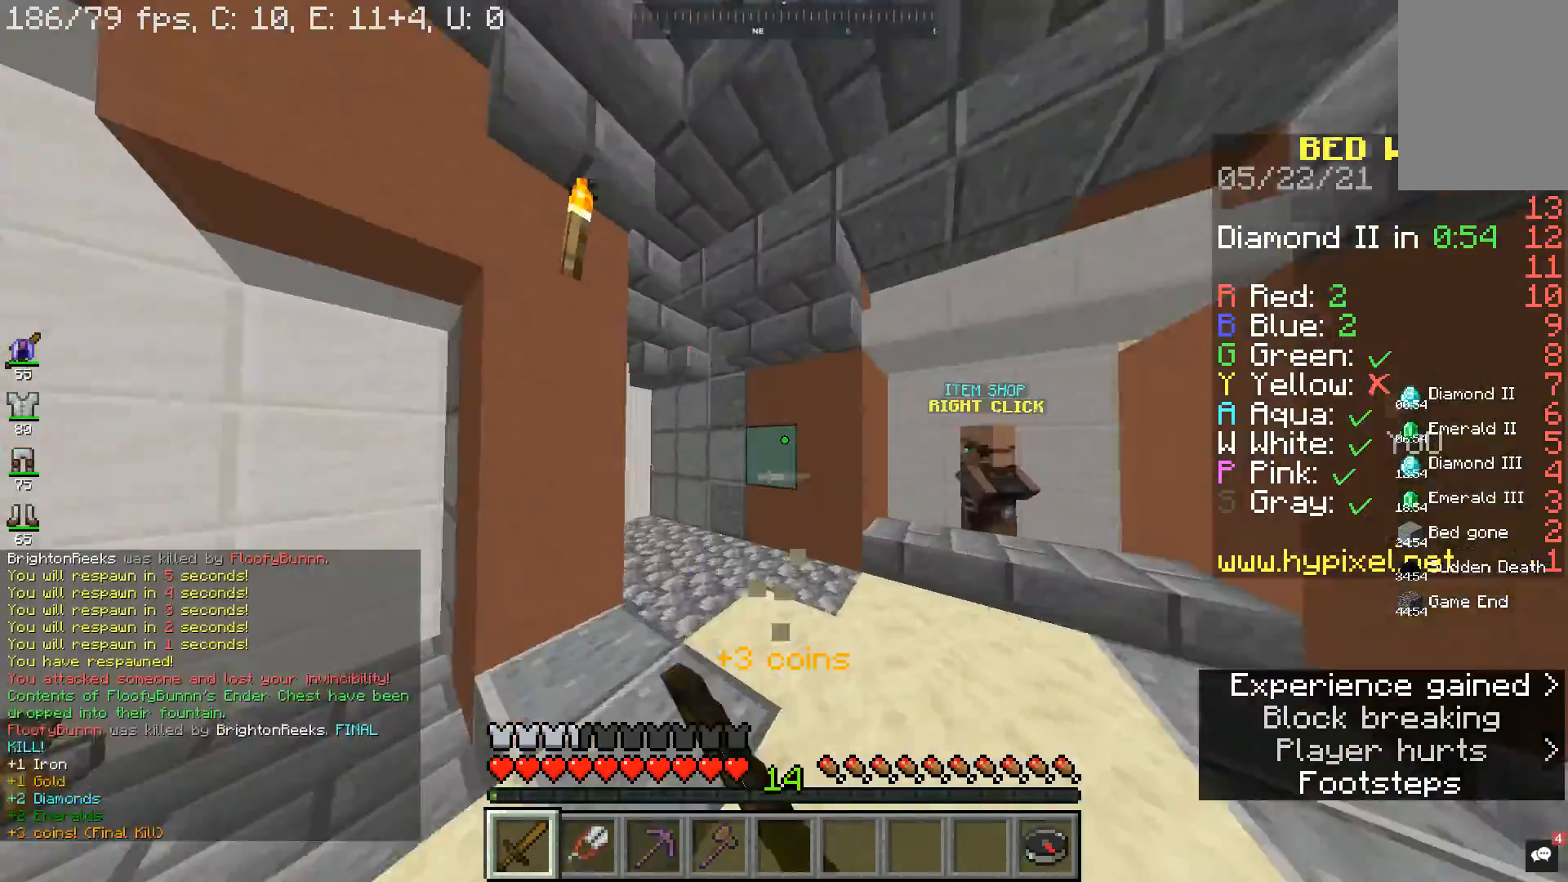
{"keys": ["a"], "mouse": [], "events": [[133, "a", "up"], [167, "w", "up"], [300, "s", "down"], [400, "mouse_left", "up"], [433, "a", "down"], [500, "s", "up"]]}
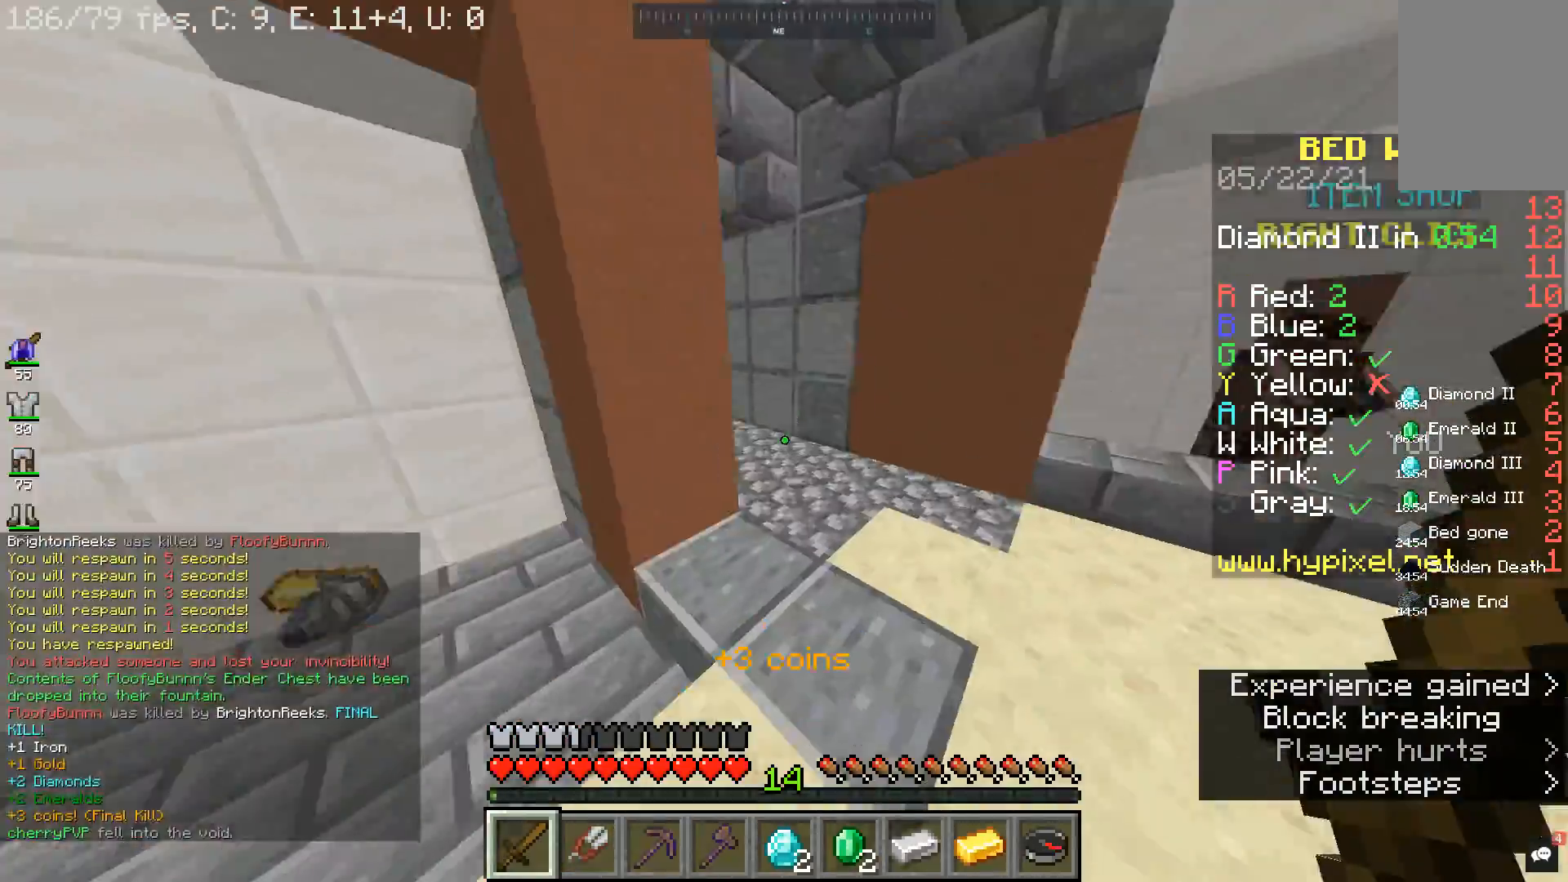
{"keys": ["a", "w"], "mouse": [], "events": [[233, "w", "down"]]}
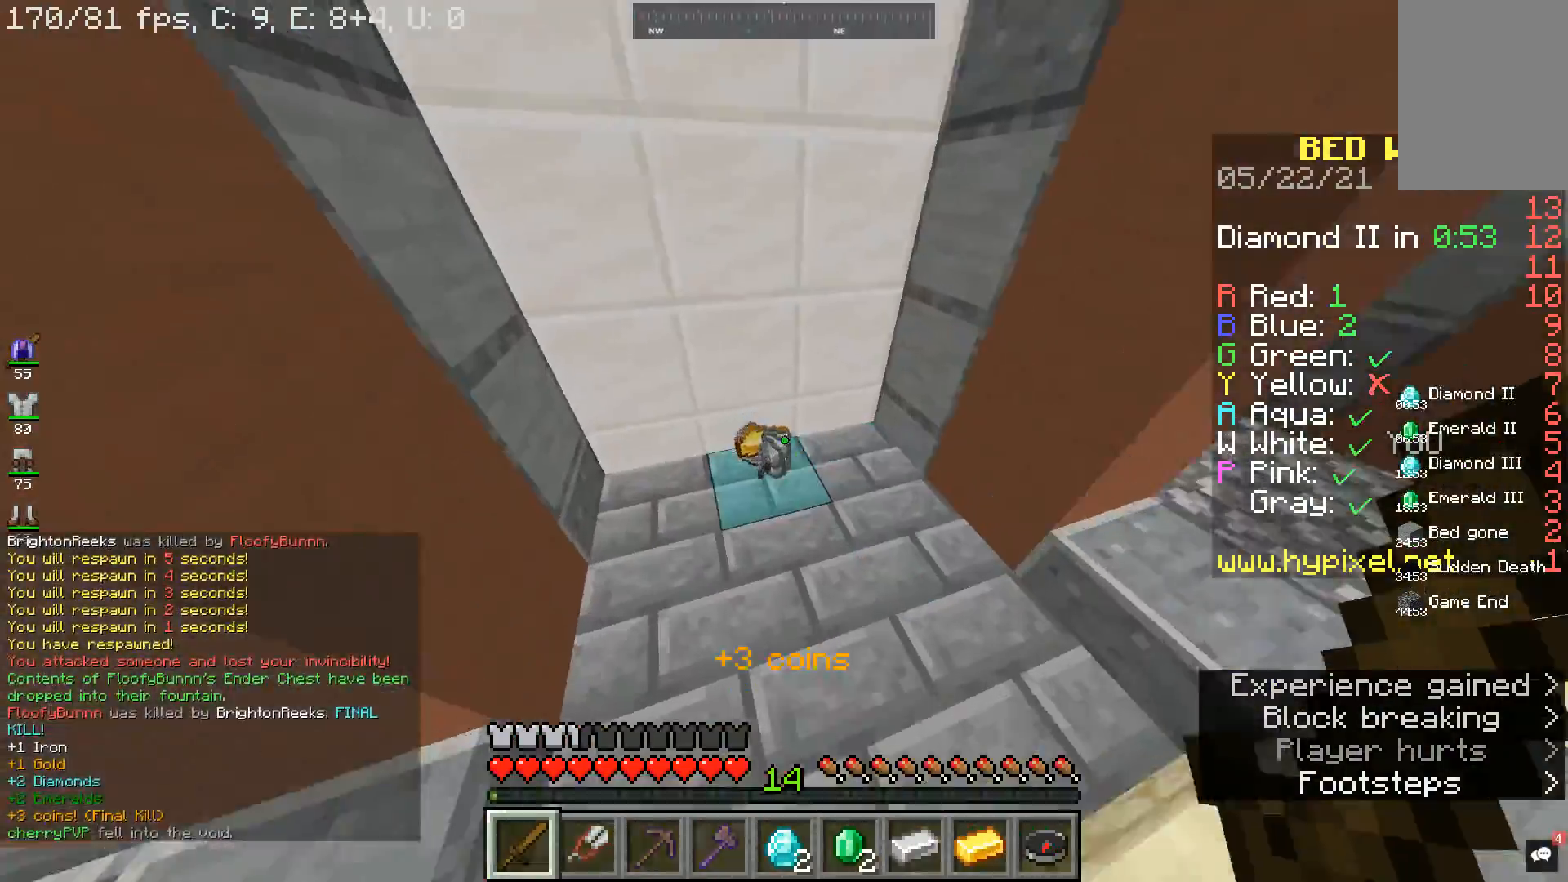
{"keys": ["a", "w"], "mouse": [], "events": []}